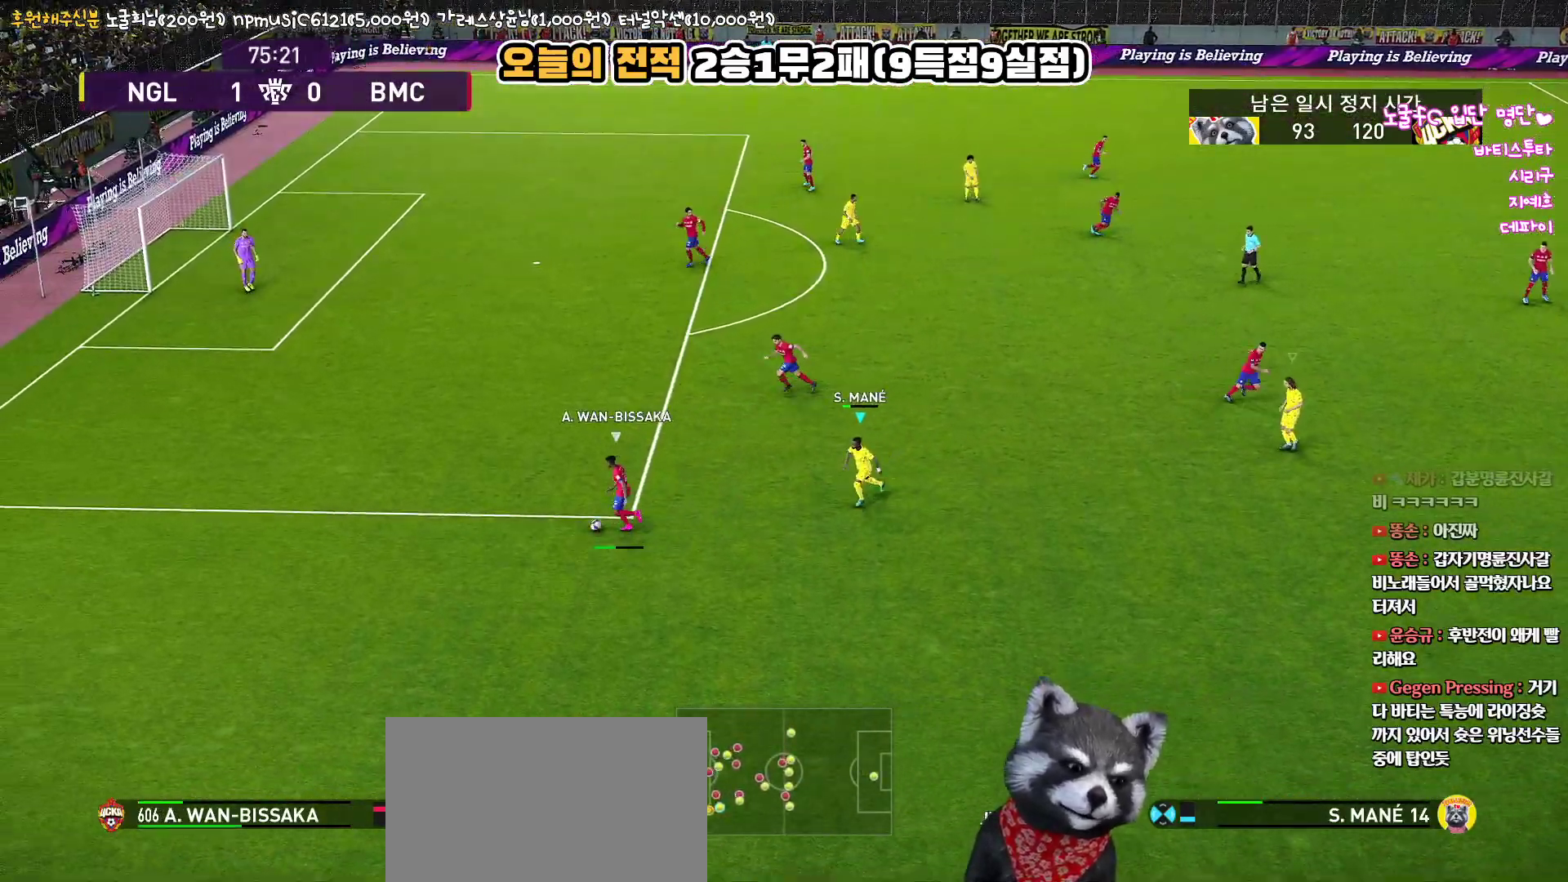
Gameplay with a controller (PlayStation layout); each line is a JSON object with the inputs held at the frame after it. "events" lists button and stick changes between this image and that frame as [ms after this image, input, new state], when the widget could be followed in between.
{"buttons": ["CROSS", "R1", "R2", "L3"], "left_stick": "left", "right_stick": "up", "events": [[83, "L1", "up"]]}
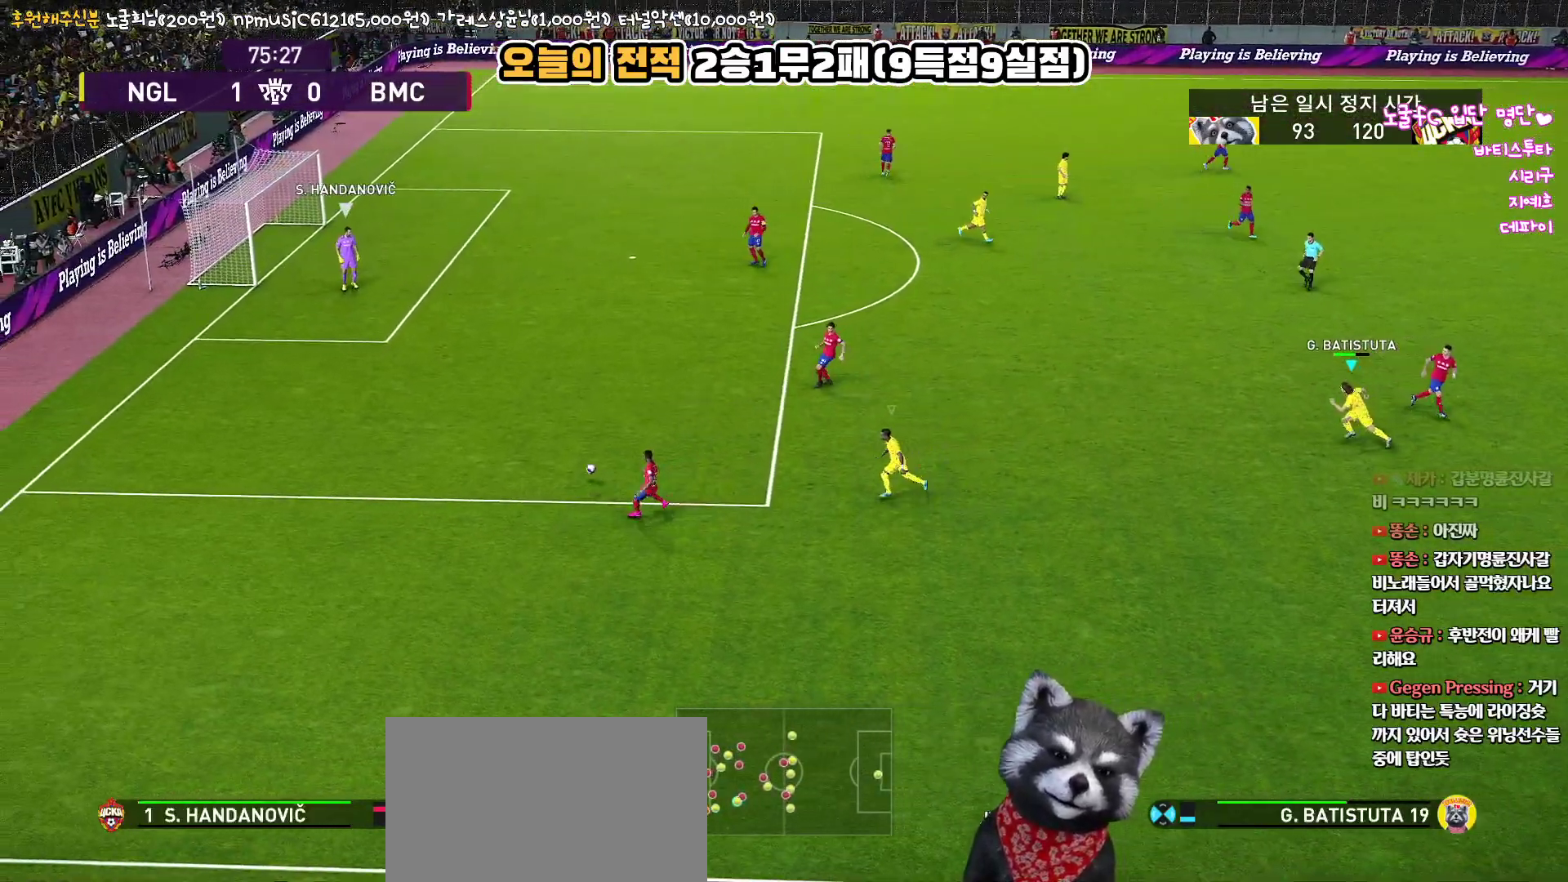
{"buttons": ["R1", "R2"], "left_stick": "up-left", "right_stick": "up", "events": [[17, "L3", "up"], [117, "left_stick", "up-left"], [483, "CROSS", "up"]]}
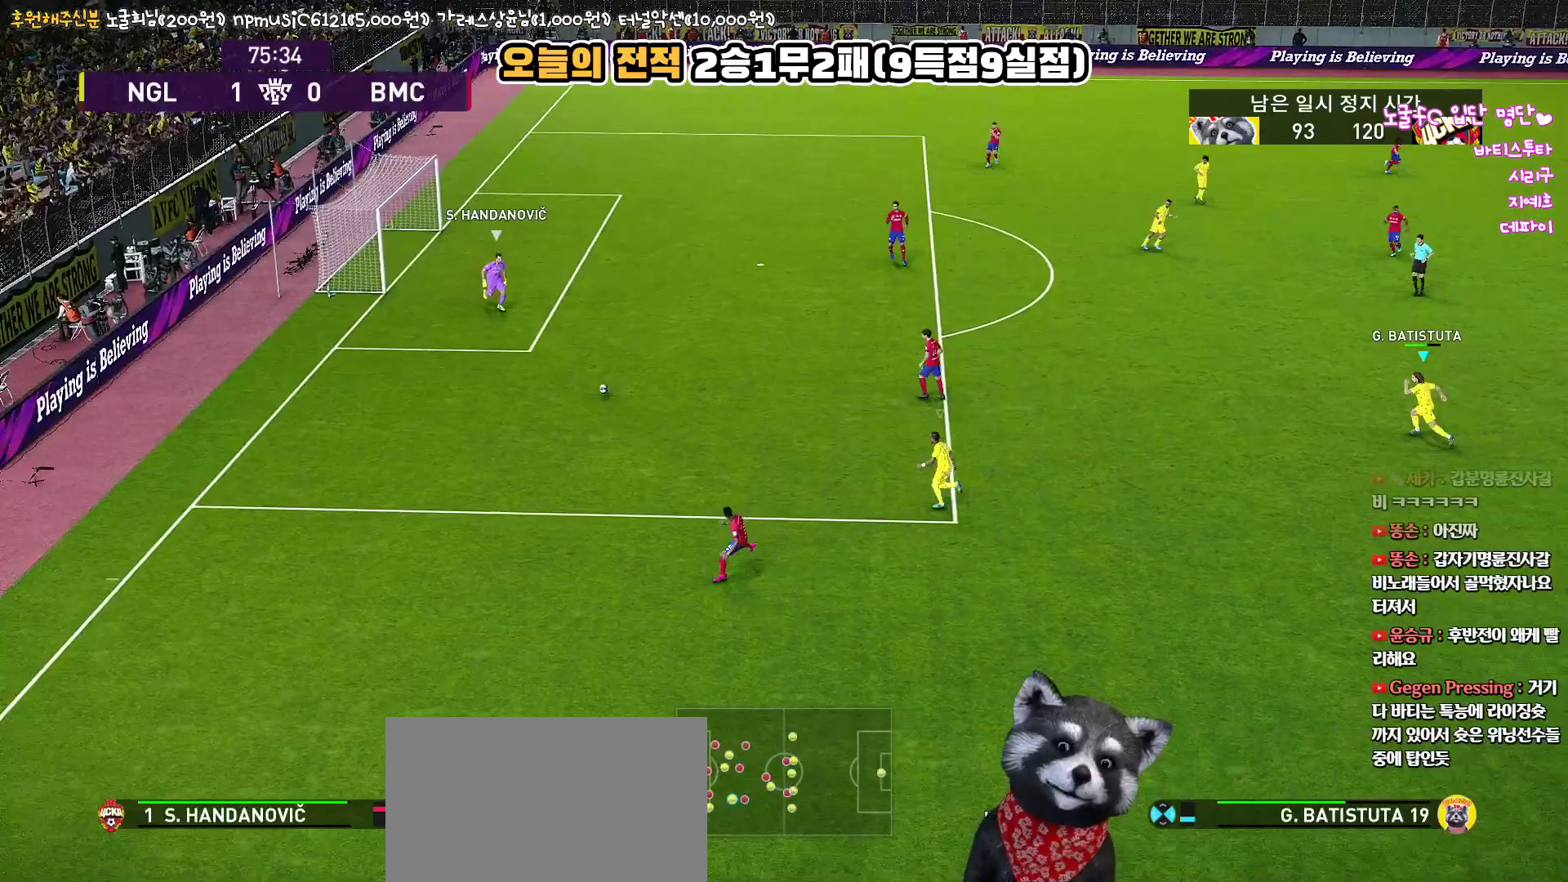
{"buttons": ["L1", "R1", "R2"], "left_stick": "left", "right_stick": "up", "events": [[450, "L1", "down"], [500, "left_stick", "left"]]}
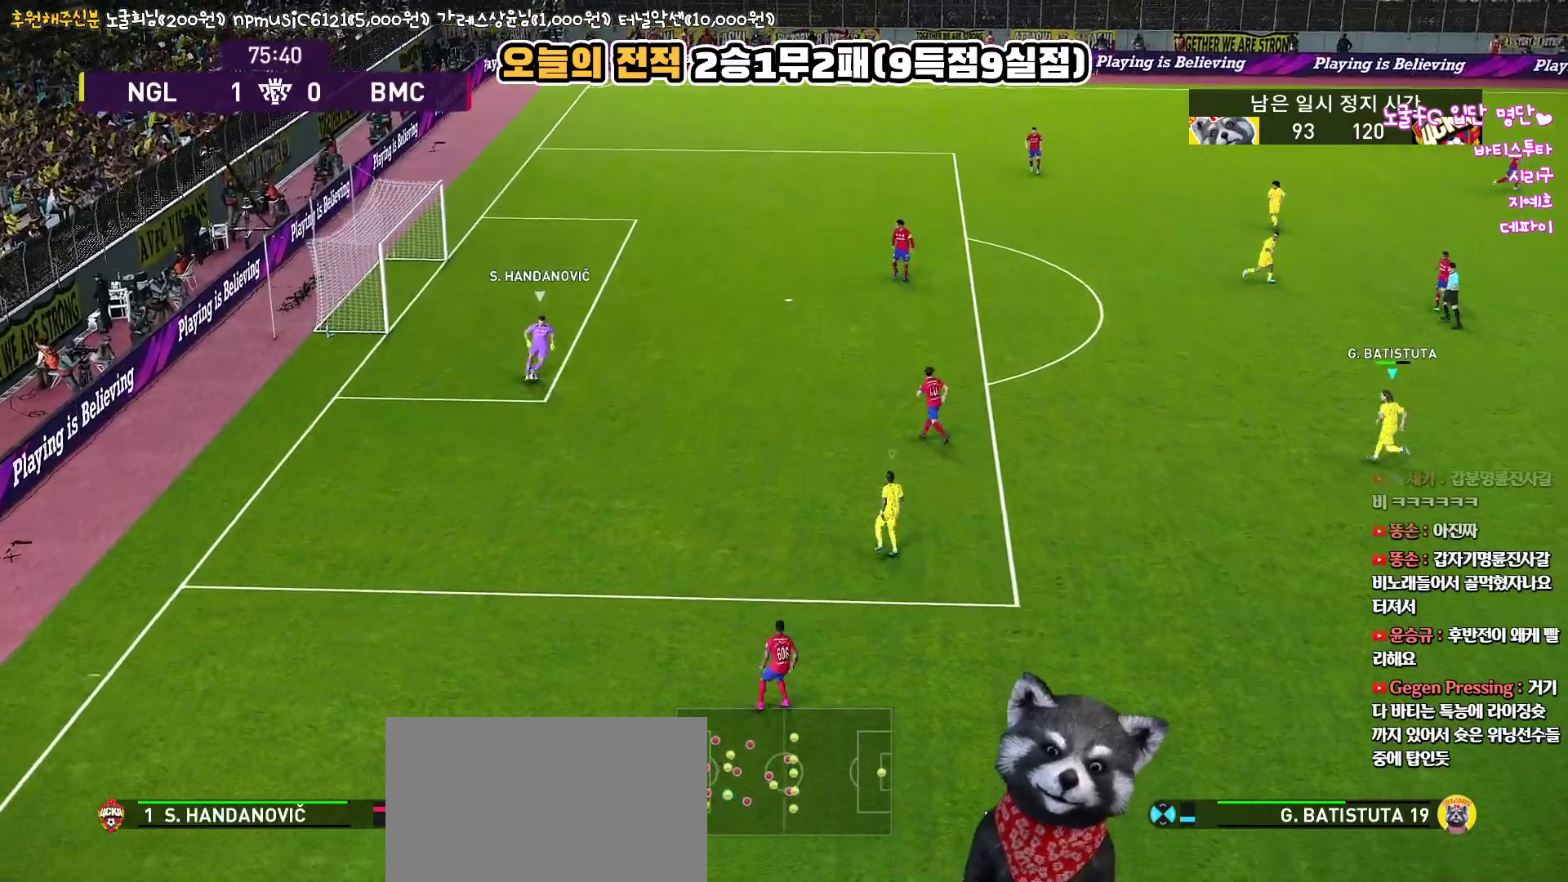
{"buttons": ["R1", "R2", "L3"], "left_stick": "down-right", "right_stick": "up", "events": [[83, "L1", "up"], [100, "L3", "down"], [100, "left_stick", "down-left"], [300, "left_stick", "down"], [450, "left_stick", "down-right"]]}
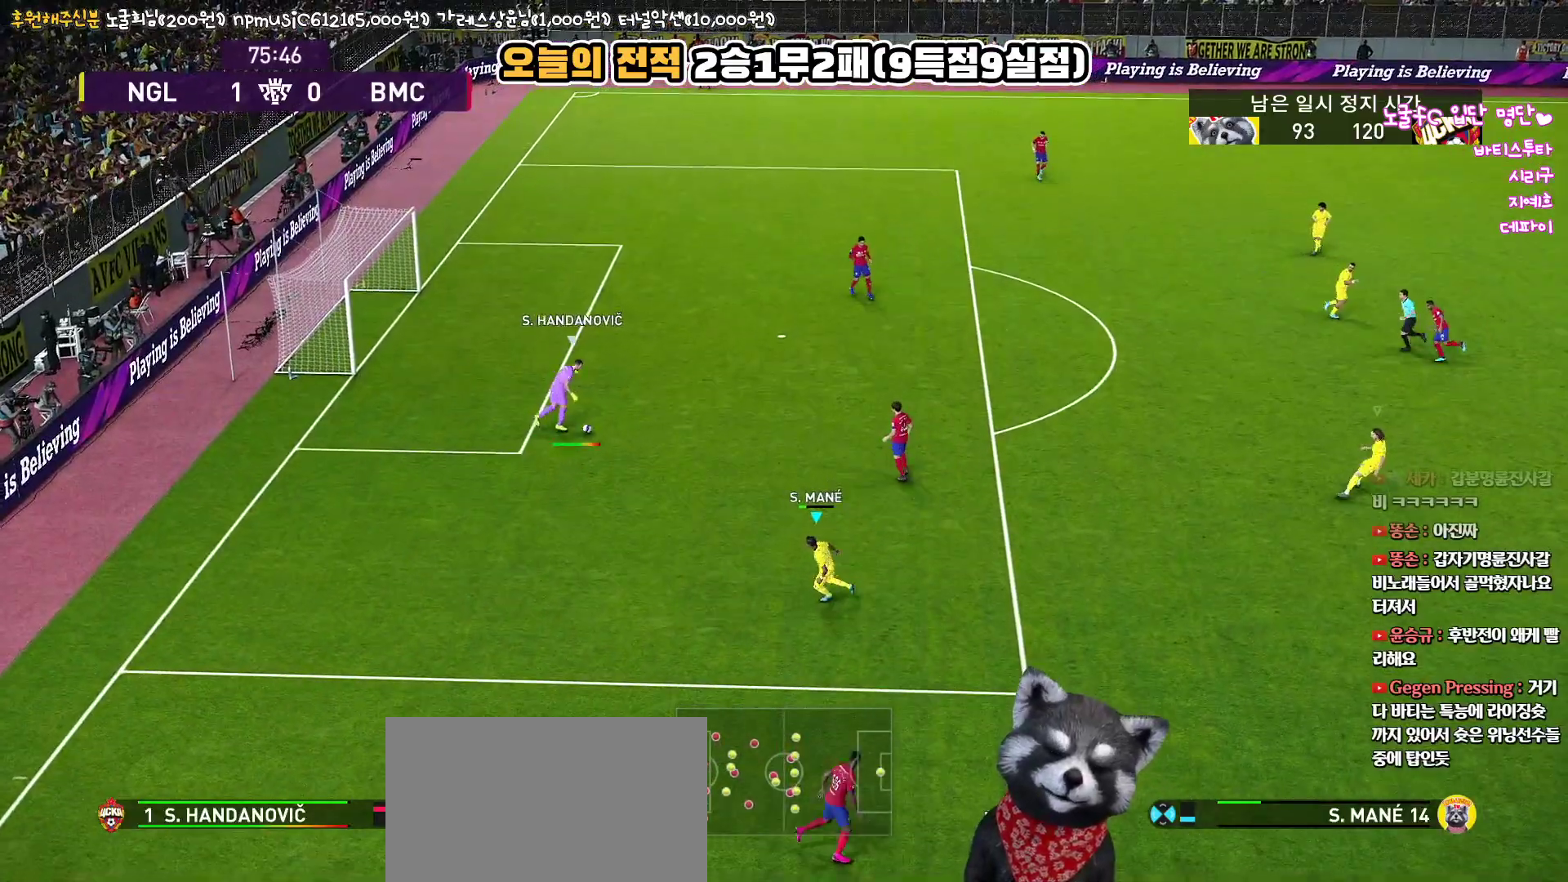
{"buttons": ["L1", "R1", "L3"], "left_stick": "down-right", "right_stick": "up", "events": [[400, "L1", "down"], [500, "R2", "up"]]}
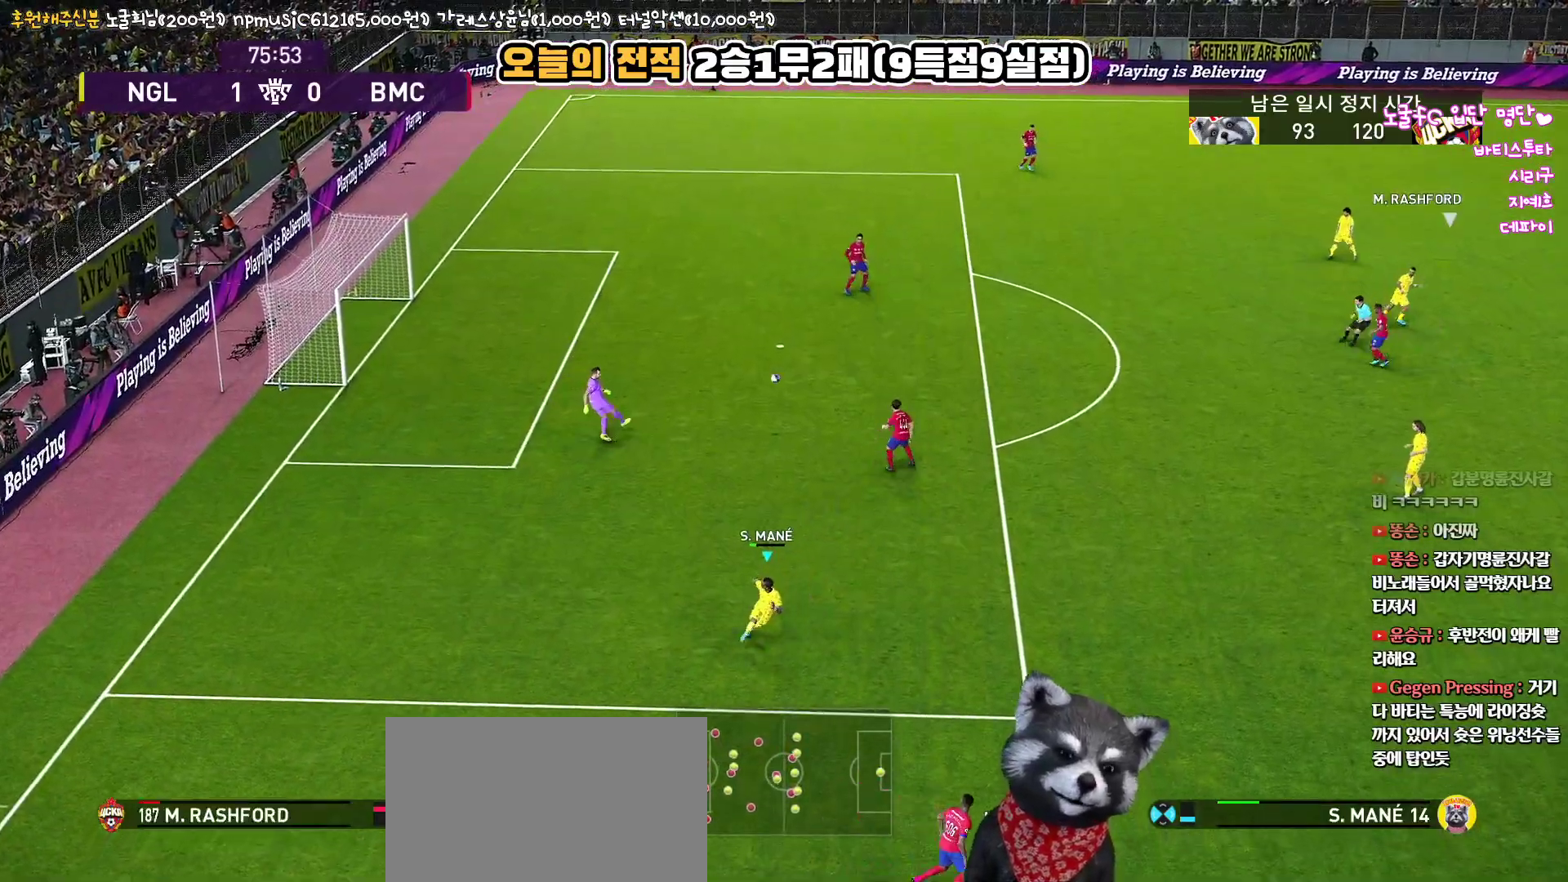
{"buttons": ["CROSS", "CIRCLE", "R1"], "left_stick": "center", "right_stick": "up", "events": [[17, "L3", "up"], [50, "CIRCLE", "down"], [67, "CROSS", "down"], [67, "L1", "up"], [133, "left_stick", "down"], [250, "left_stick", "center"]]}
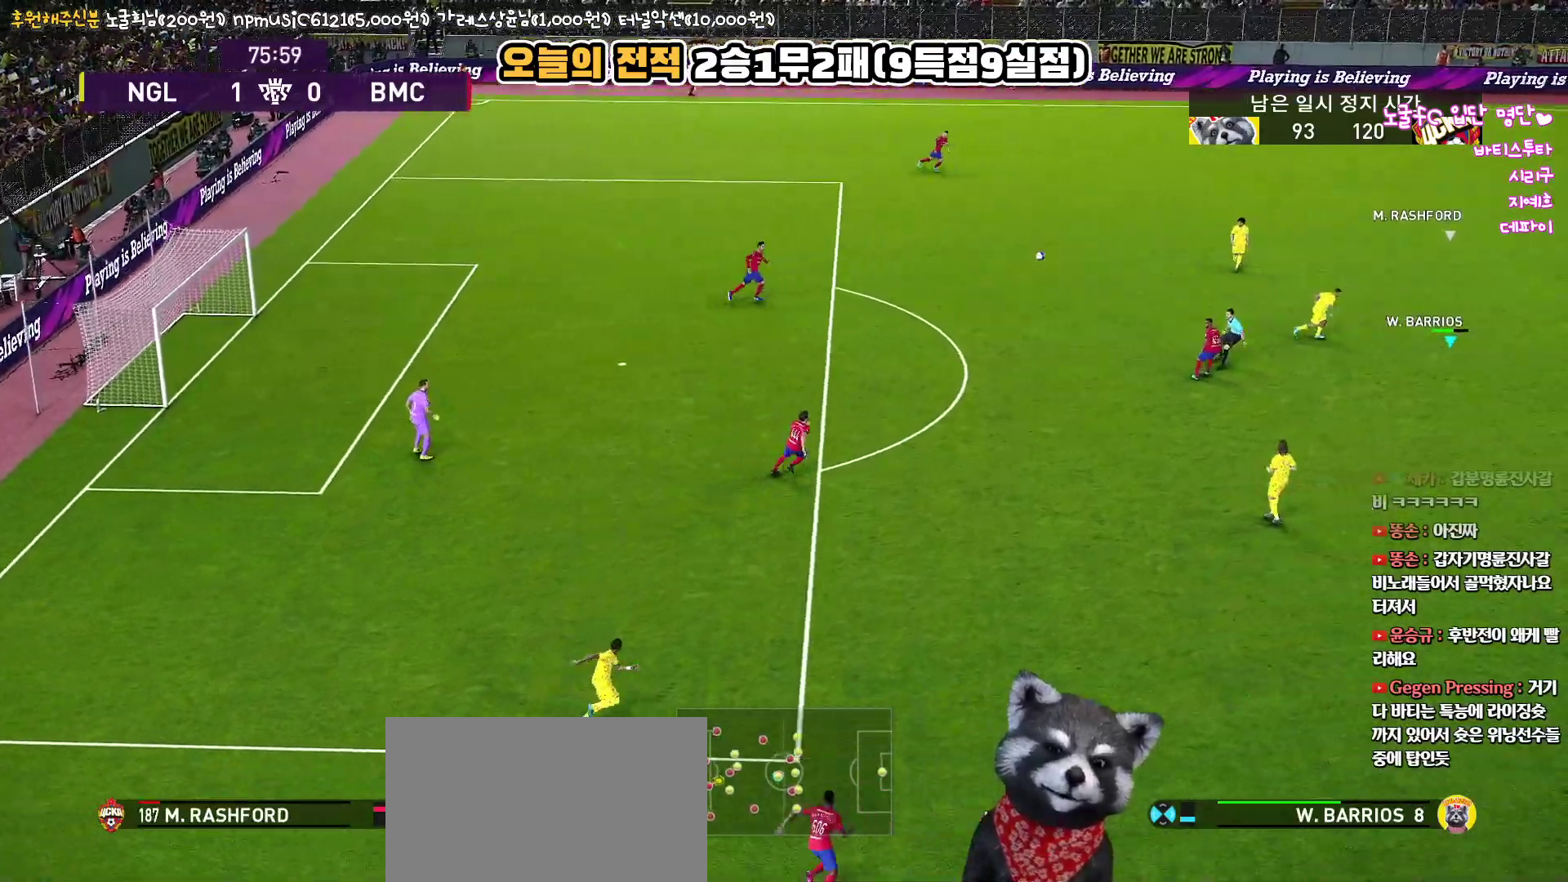
{"buttons": ["R1"], "left_stick": "up-left", "right_stick": "up", "events": [[33, "left_stick", "left"], [100, "left_stick", "up-left"], [267, "CROSS", "up"], [300, "CIRCLE", "up"], [400, "CIRCLE", "down"], [500, "CIRCLE", "up"]]}
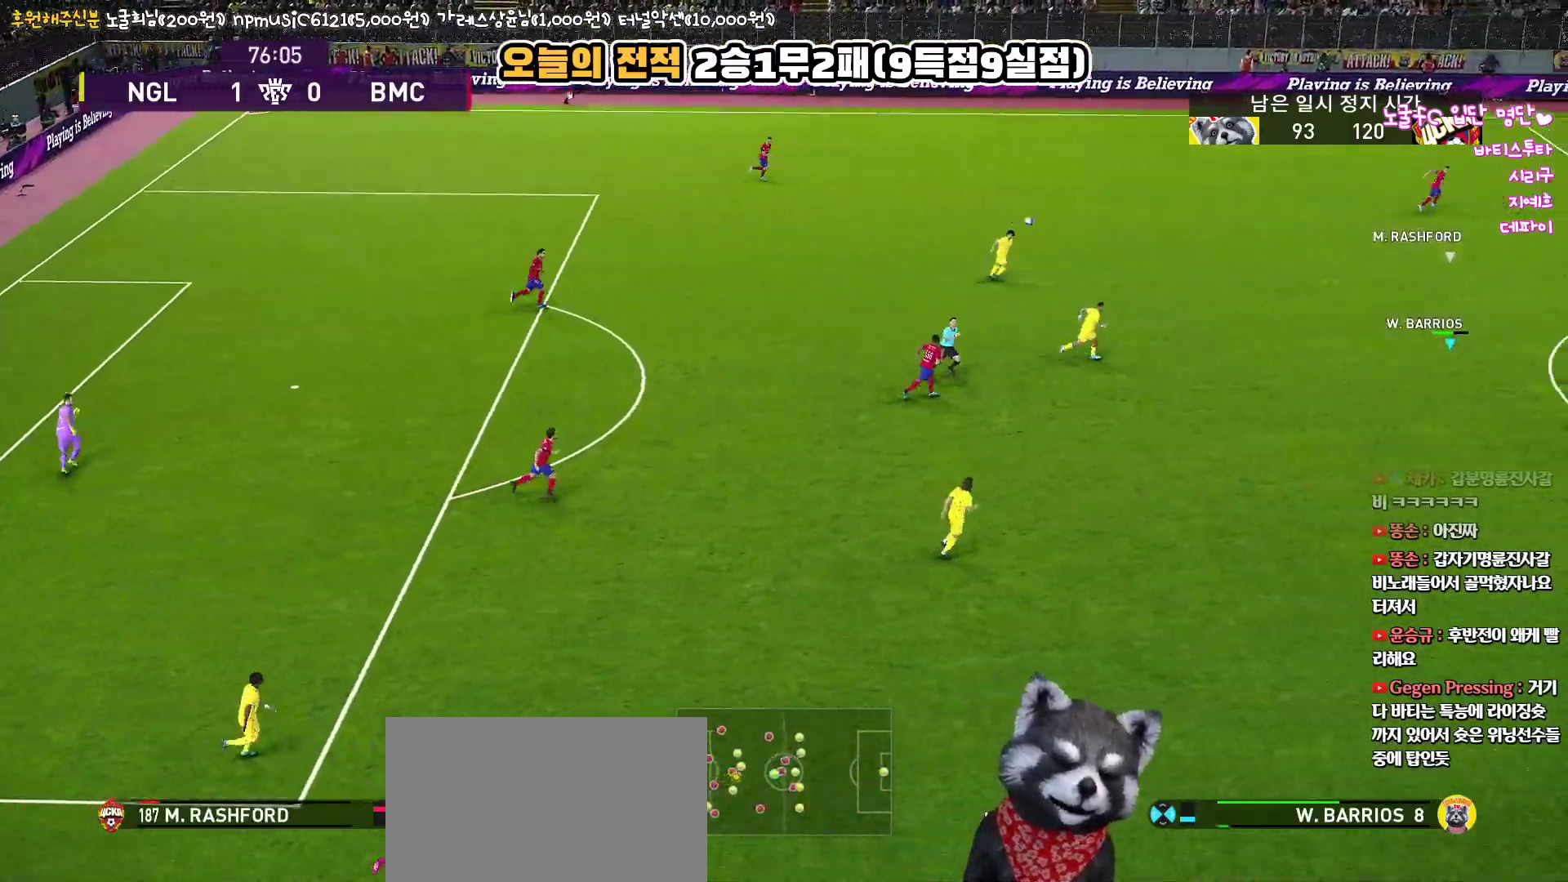
{"buttons": ["R1"], "left_stick": "up-left", "right_stick": "up", "events": [[67, "CIRCLE", "down"], [150, "CIRCLE", "up"], [217, "CIRCLE", "down"], [300, "CIRCLE", "up"], [350, "CIRCLE", "down"], [433, "CIRCLE", "up"]]}
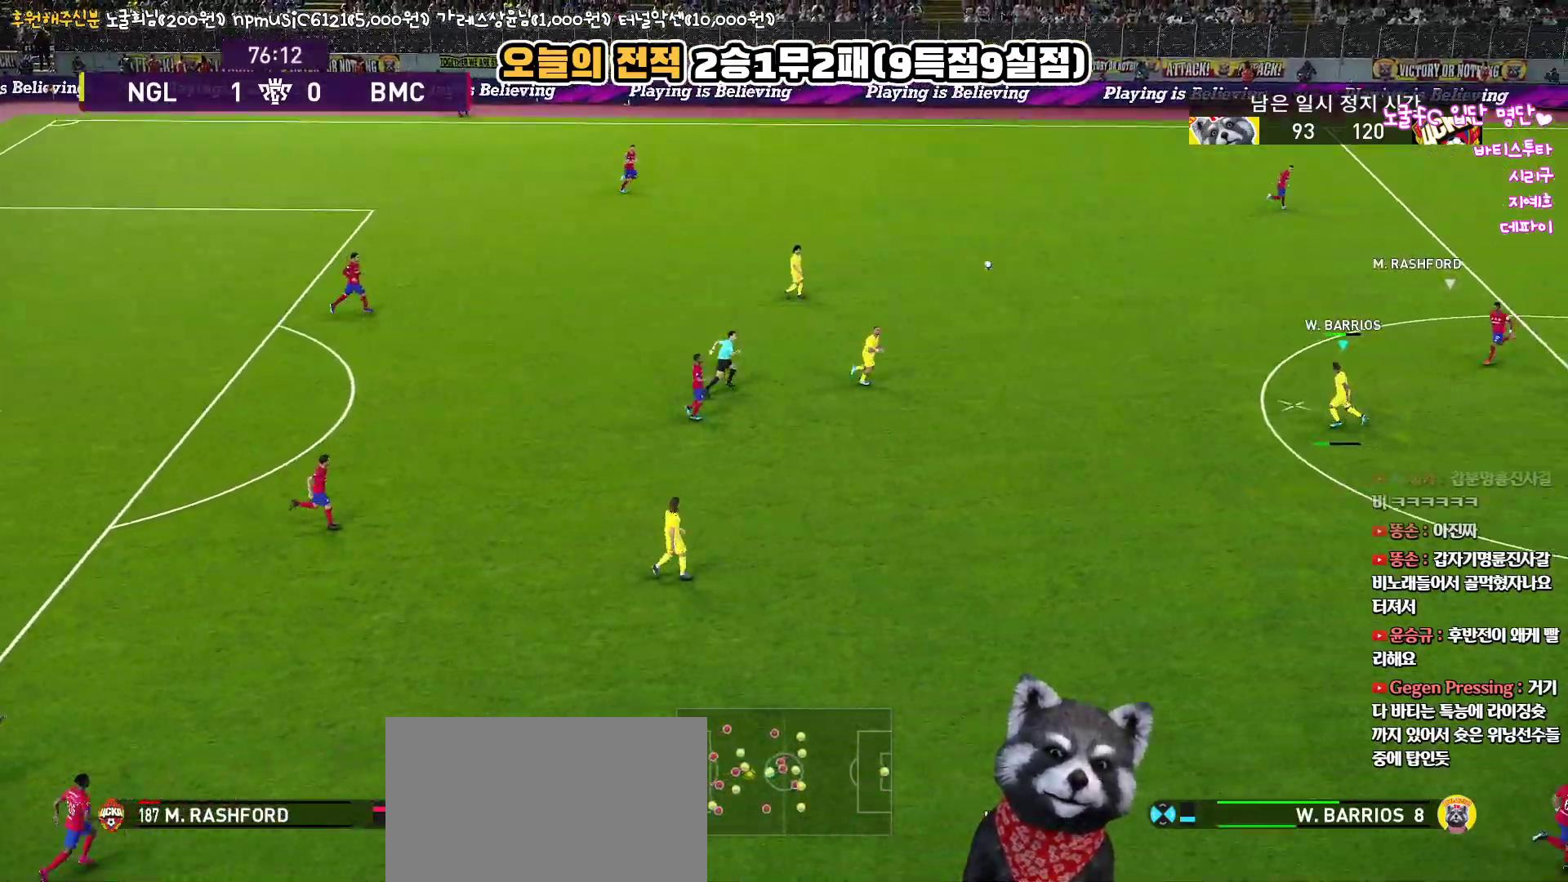
{"buttons": [], "left_stick": "up-left", "right_stick": "up", "events": [[117, "R1", "up"]]}
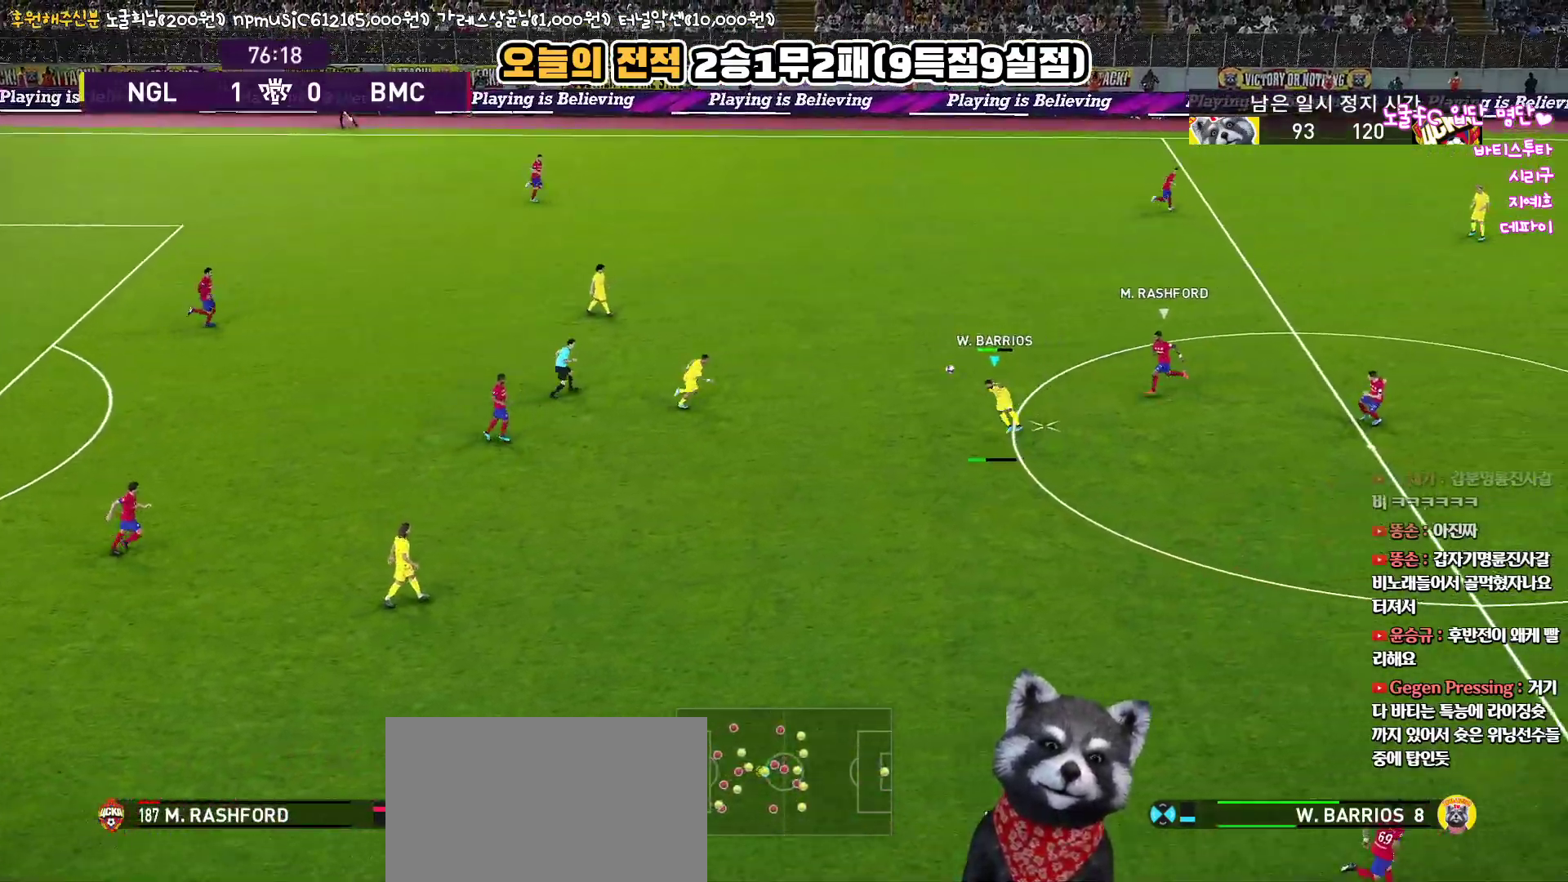
{"buttons": [], "left_stick": "left", "right_stick": "up", "events": [[183, "left_stick", "left"]]}
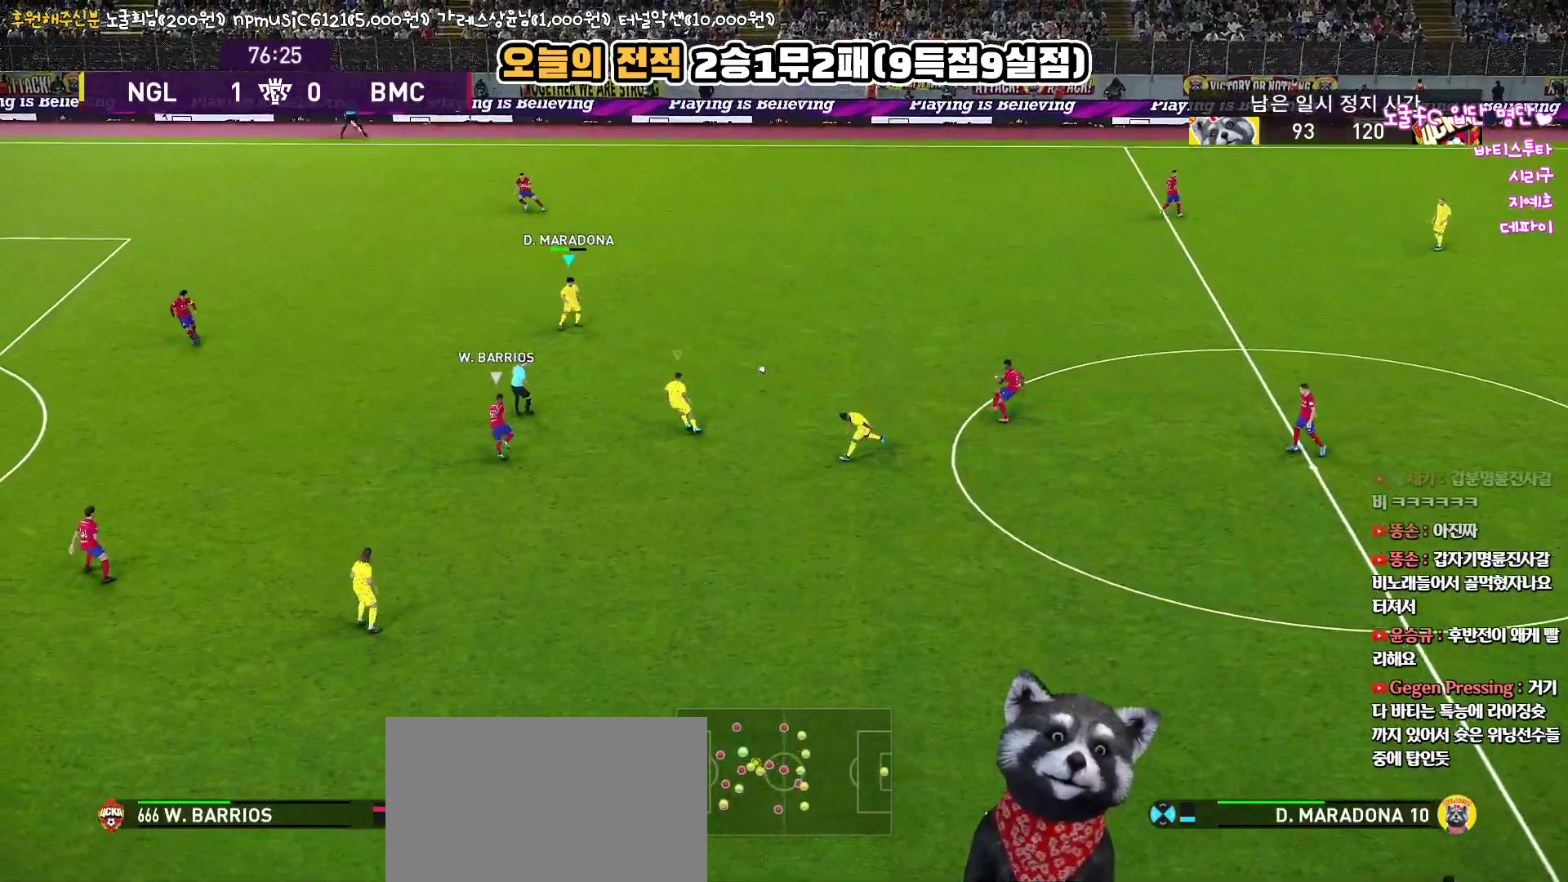
{"buttons": [], "left_stick": "left", "right_stick": "up", "events": []}
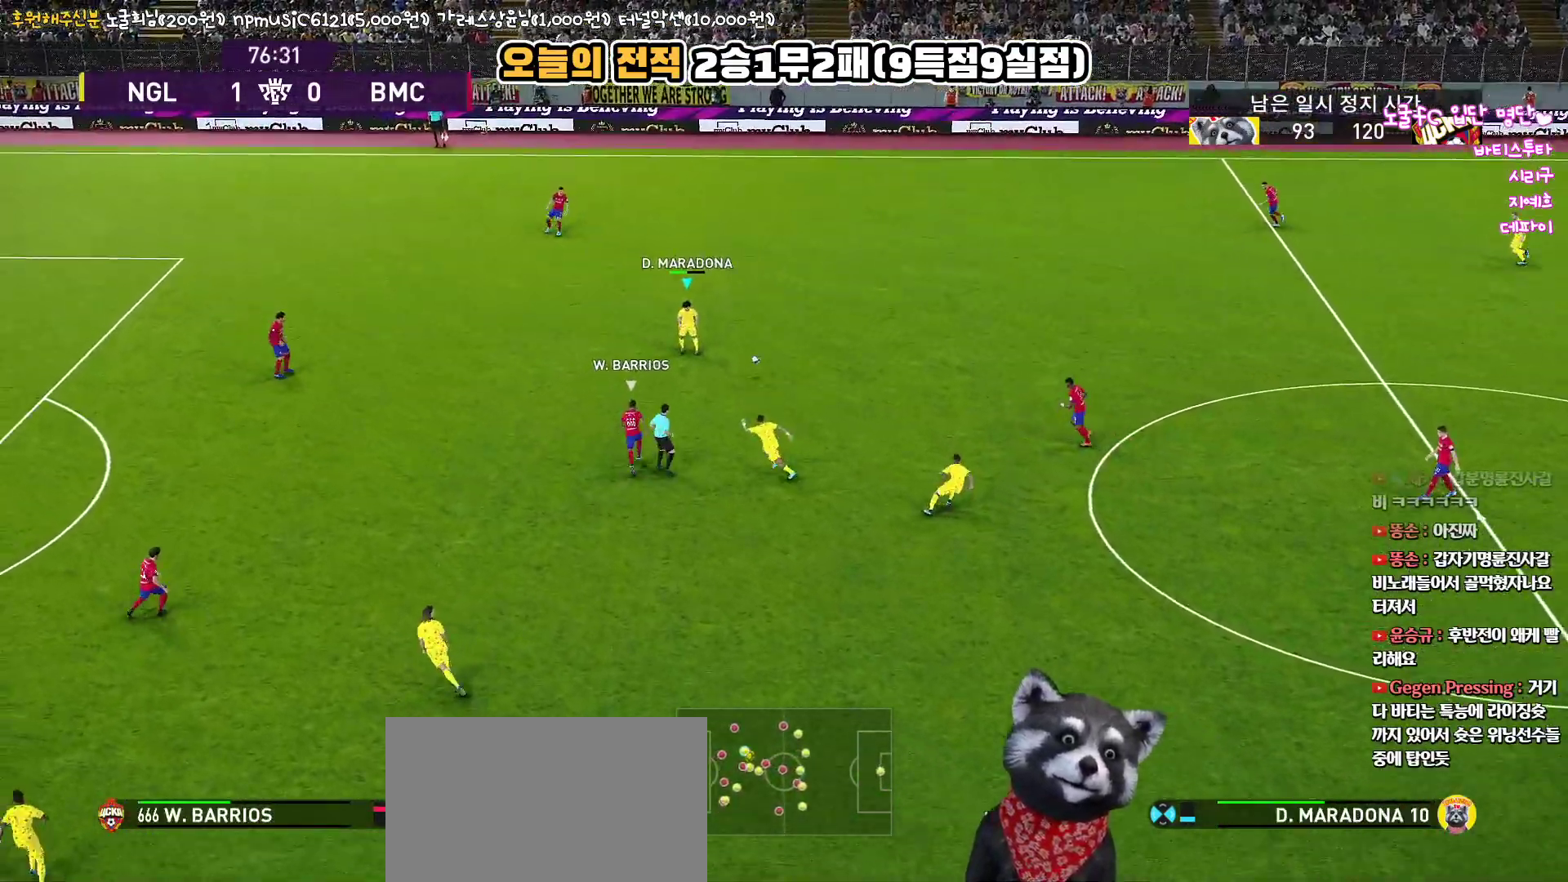
{"buttons": [], "left_stick": "left", "right_stick": "up", "events": []}
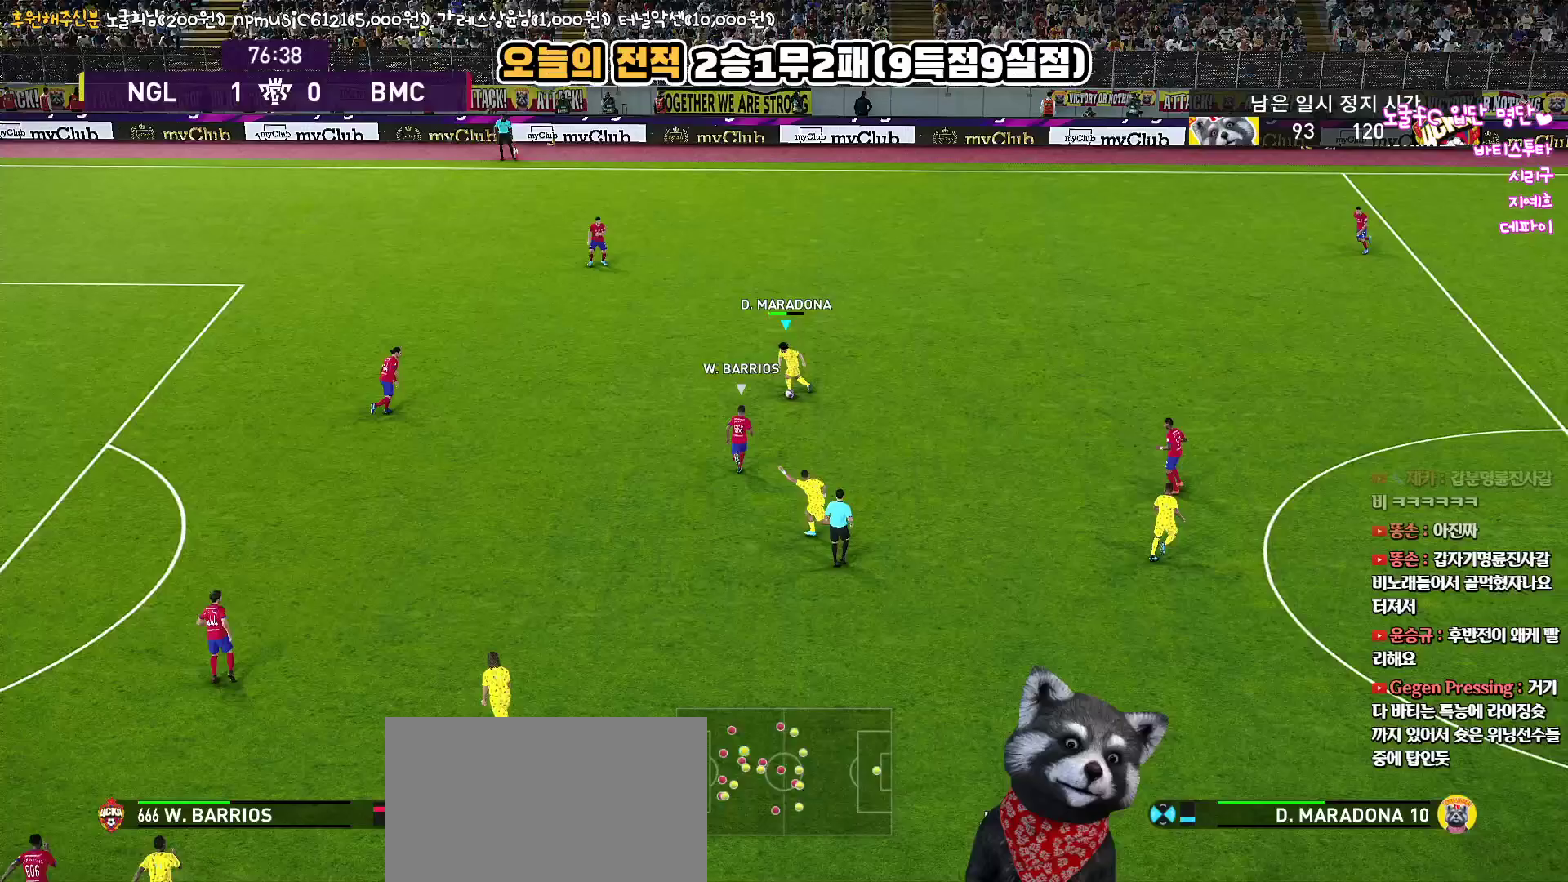
{"buttons": ["L3"], "left_stick": "right", "right_stick": "up", "events": [[33, "left_stick", "down"], [83, "left_stick", "right"], [167, "L3", "down"]]}
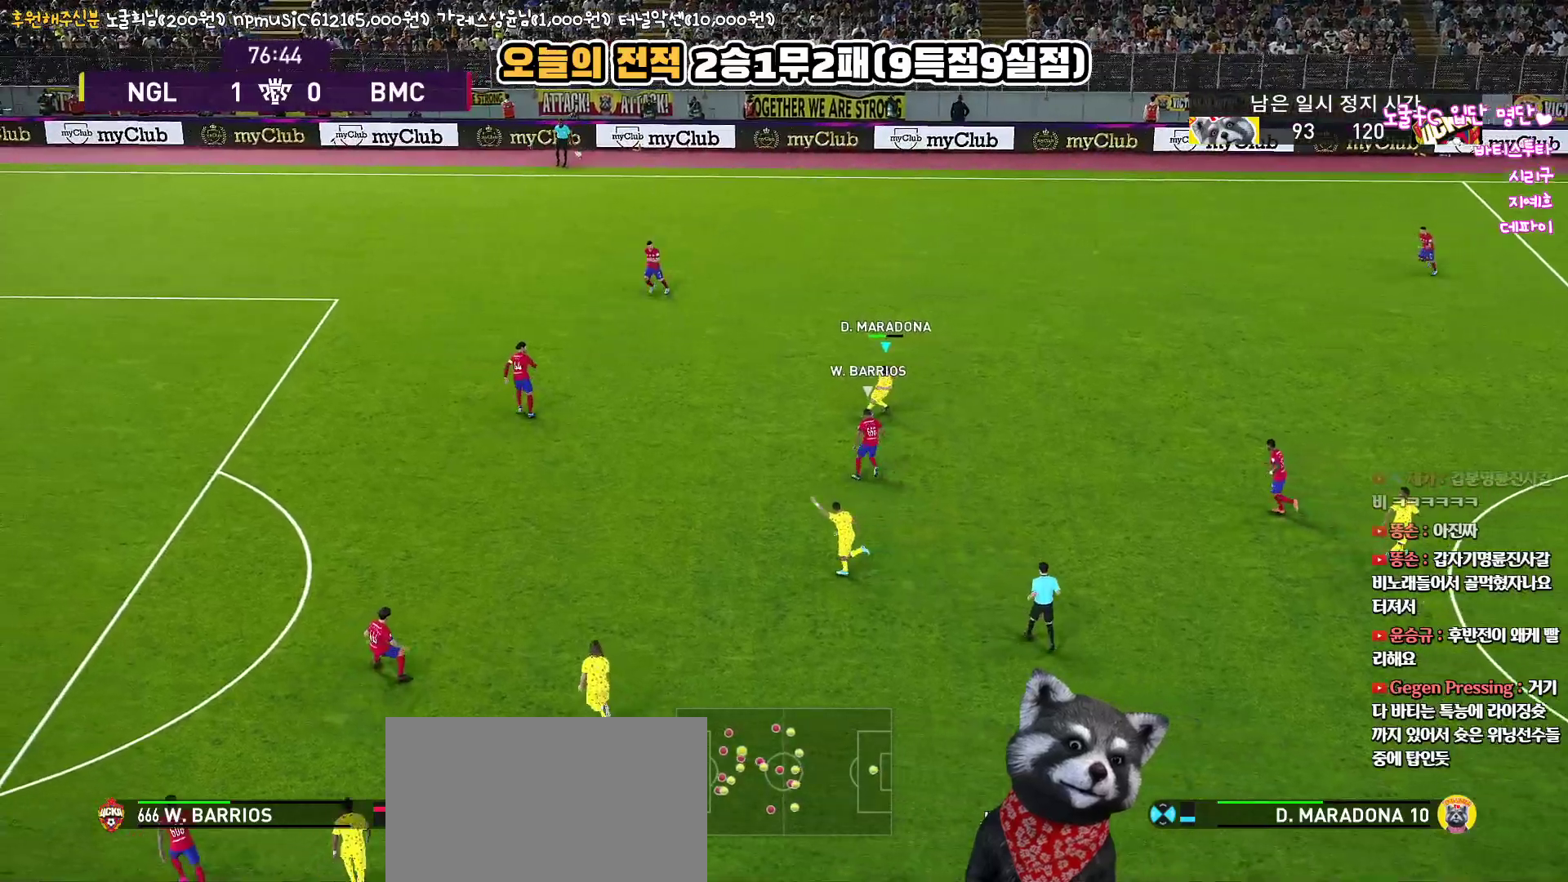
{"buttons": ["L3"], "left_stick": "up", "right_stick": "up", "events": [[67, "L3", "up"], [217, "left_stick", "up"], [300, "L3", "down"]]}
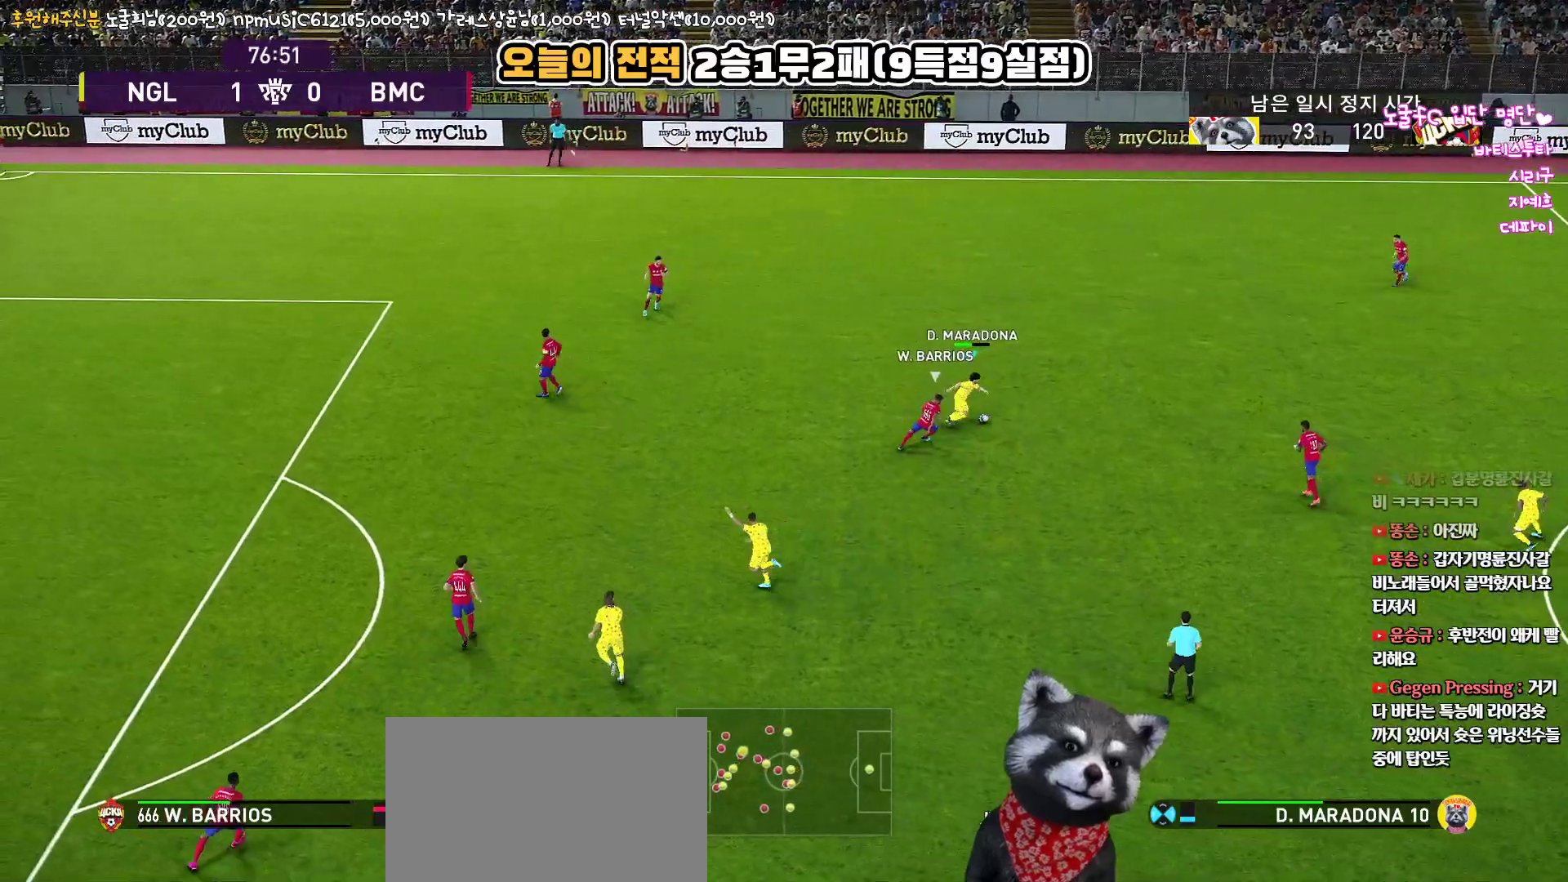
{"buttons": ["L3"], "left_stick": "up-left", "right_stick": "up", "events": [[183, "L3", "up"], [467, "L3", "down"], [467, "left_stick", "up-left"]]}
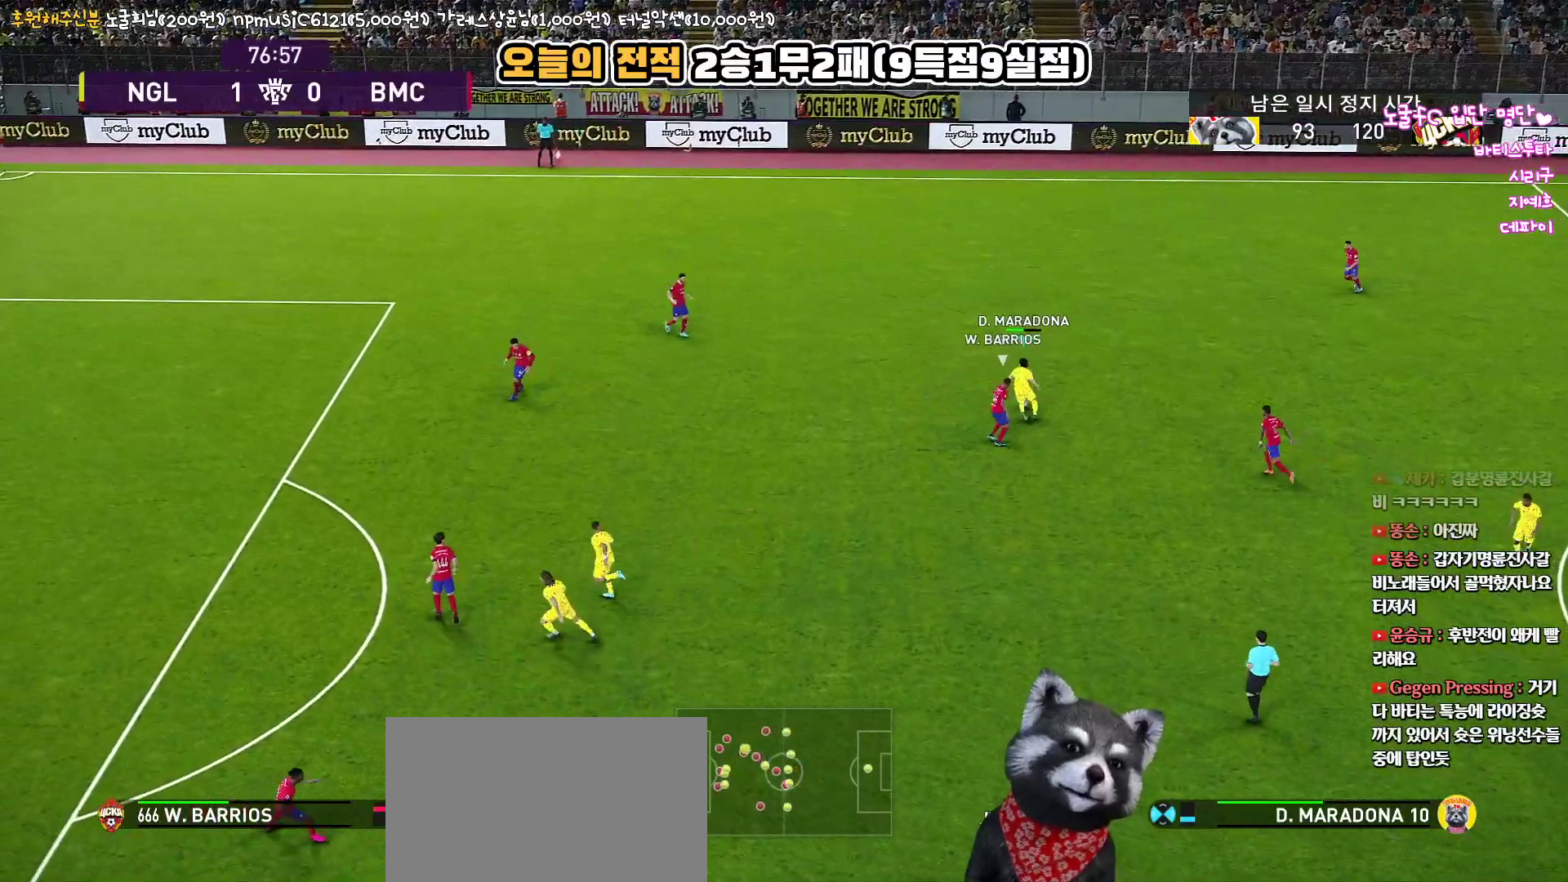
{"buttons": ["L1", "L3"], "left_stick": "left", "right_stick": "up", "events": [[300, "left_stick", "left"], [383, "CIRCLE", "down"], [400, "L1", "down"], [483, "CIRCLE", "up"]]}
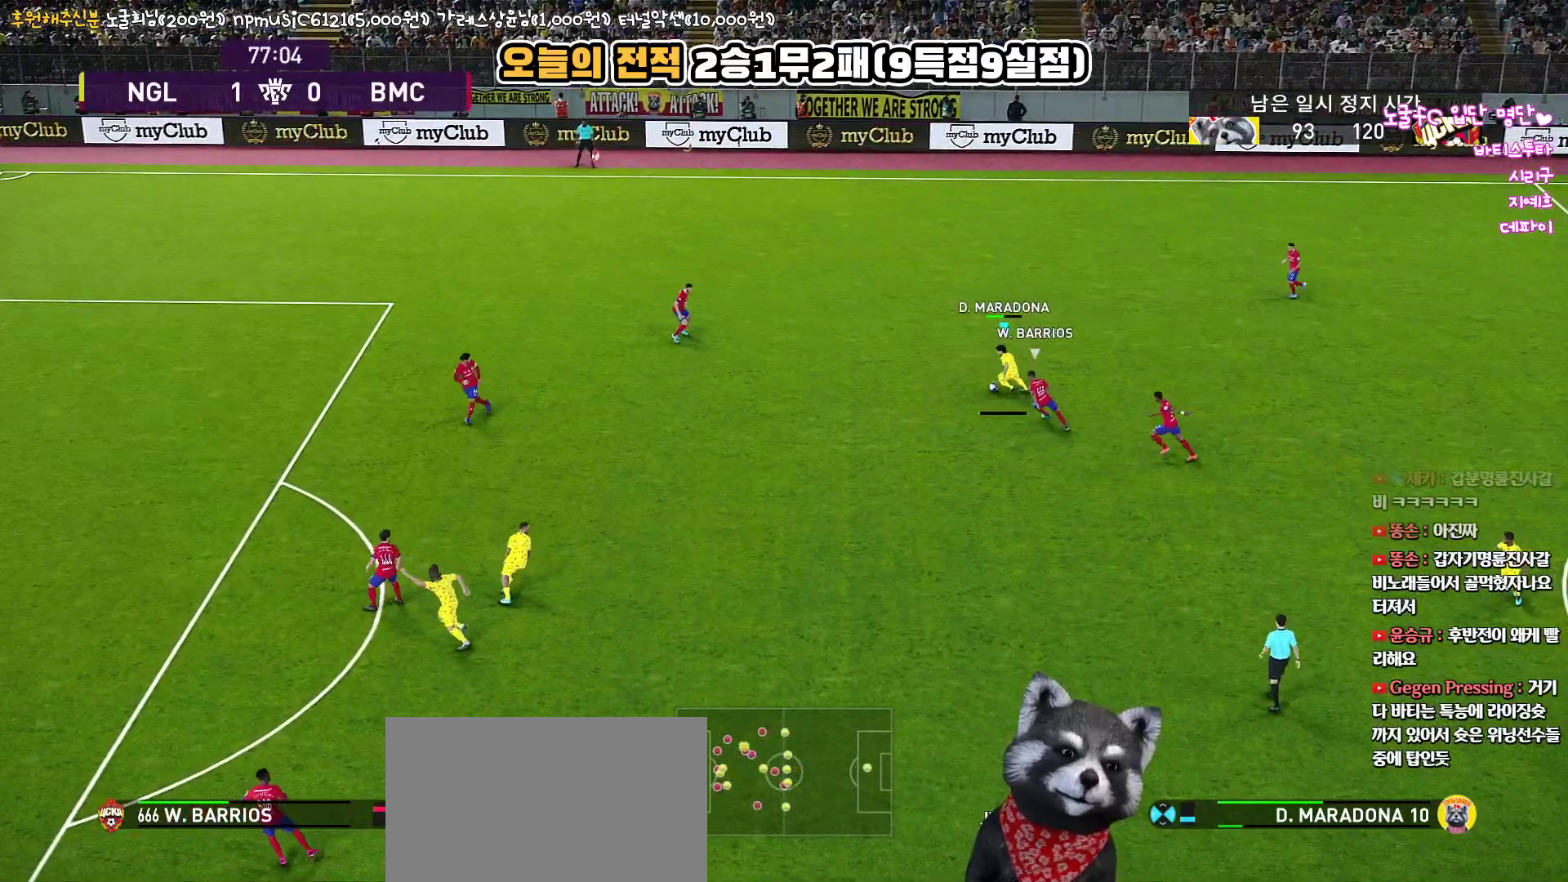
{"buttons": [], "left_stick": "left", "right_stick": "up", "events": [[433, "L3", "up"], [467, "L1", "up"]]}
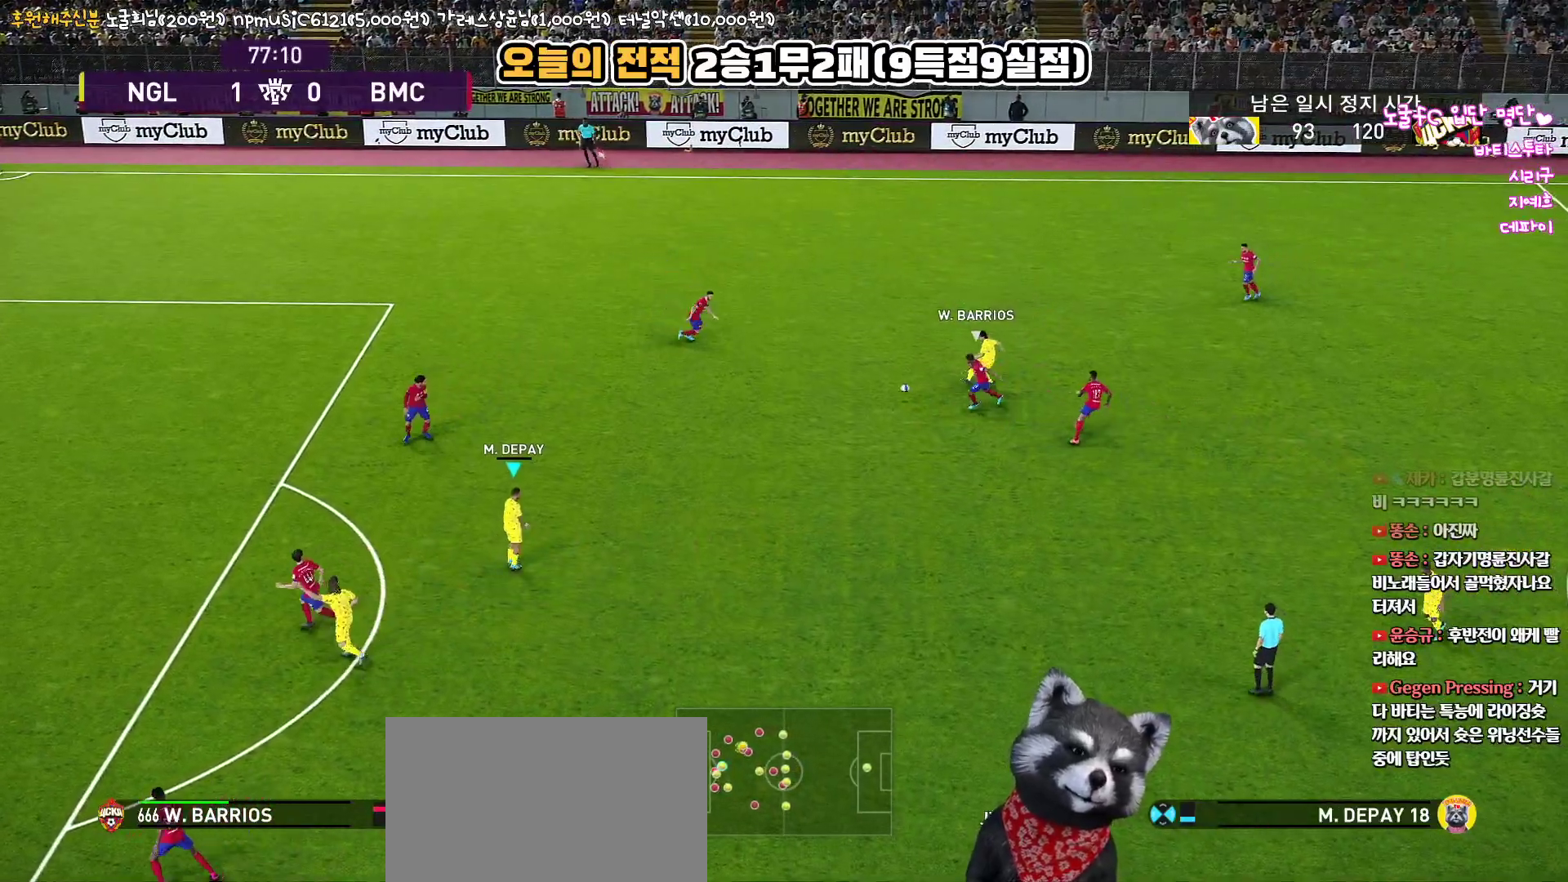
{"buttons": ["L3"], "left_stick": "down-right", "right_stick": "up", "events": [[100, "left_stick", "center"], [250, "left_stick", "down-right"], [333, "L3", "down"]]}
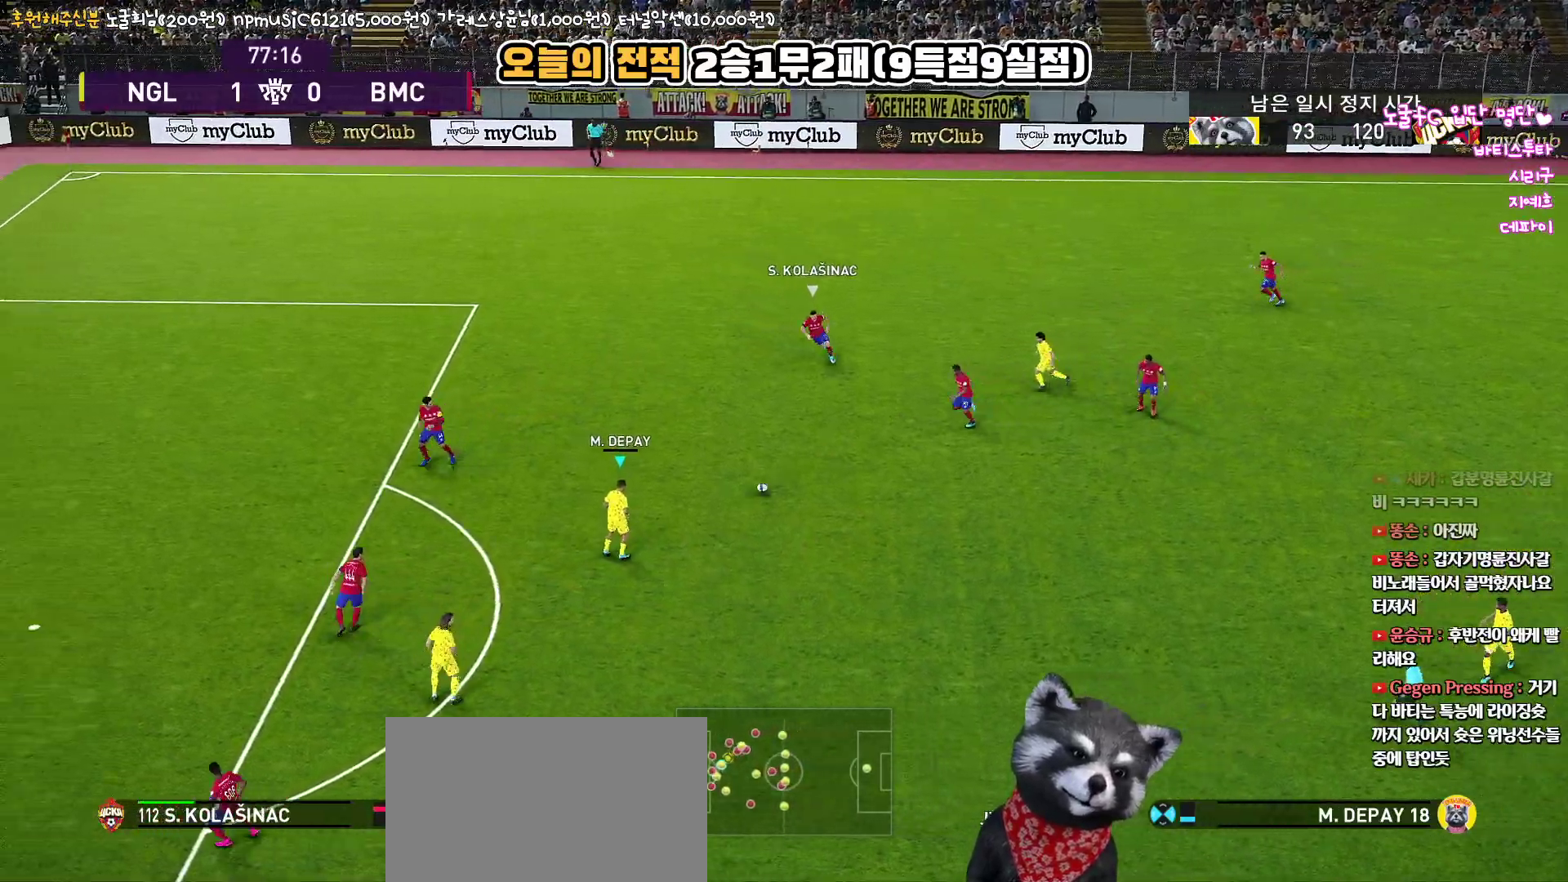
{"buttons": ["L3"], "left_stick": "down-left", "right_stick": "up", "events": [[33, "left_stick", "down"], [483, "left_stick", "down-left"]]}
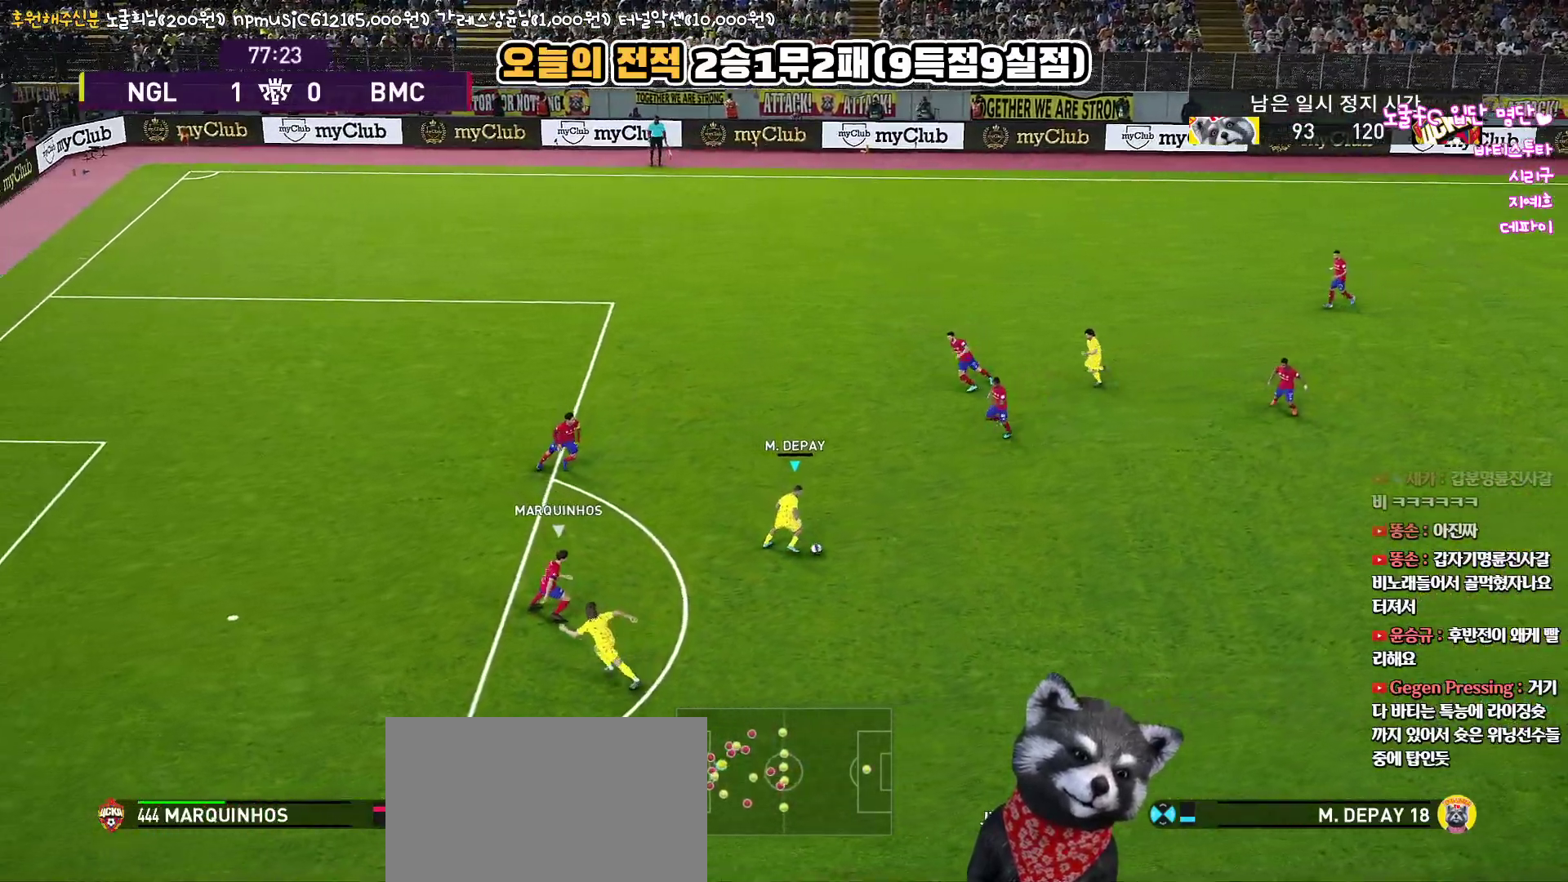
{"buttons": ["L3"], "left_stick": "left", "right_stick": "up", "events": [[133, "L3", "up"], [133, "left_stick", "left"], [200, "L3", "down"], [267, "TRIANGLE", "down"], [317, "TRIANGLE", "up"]]}
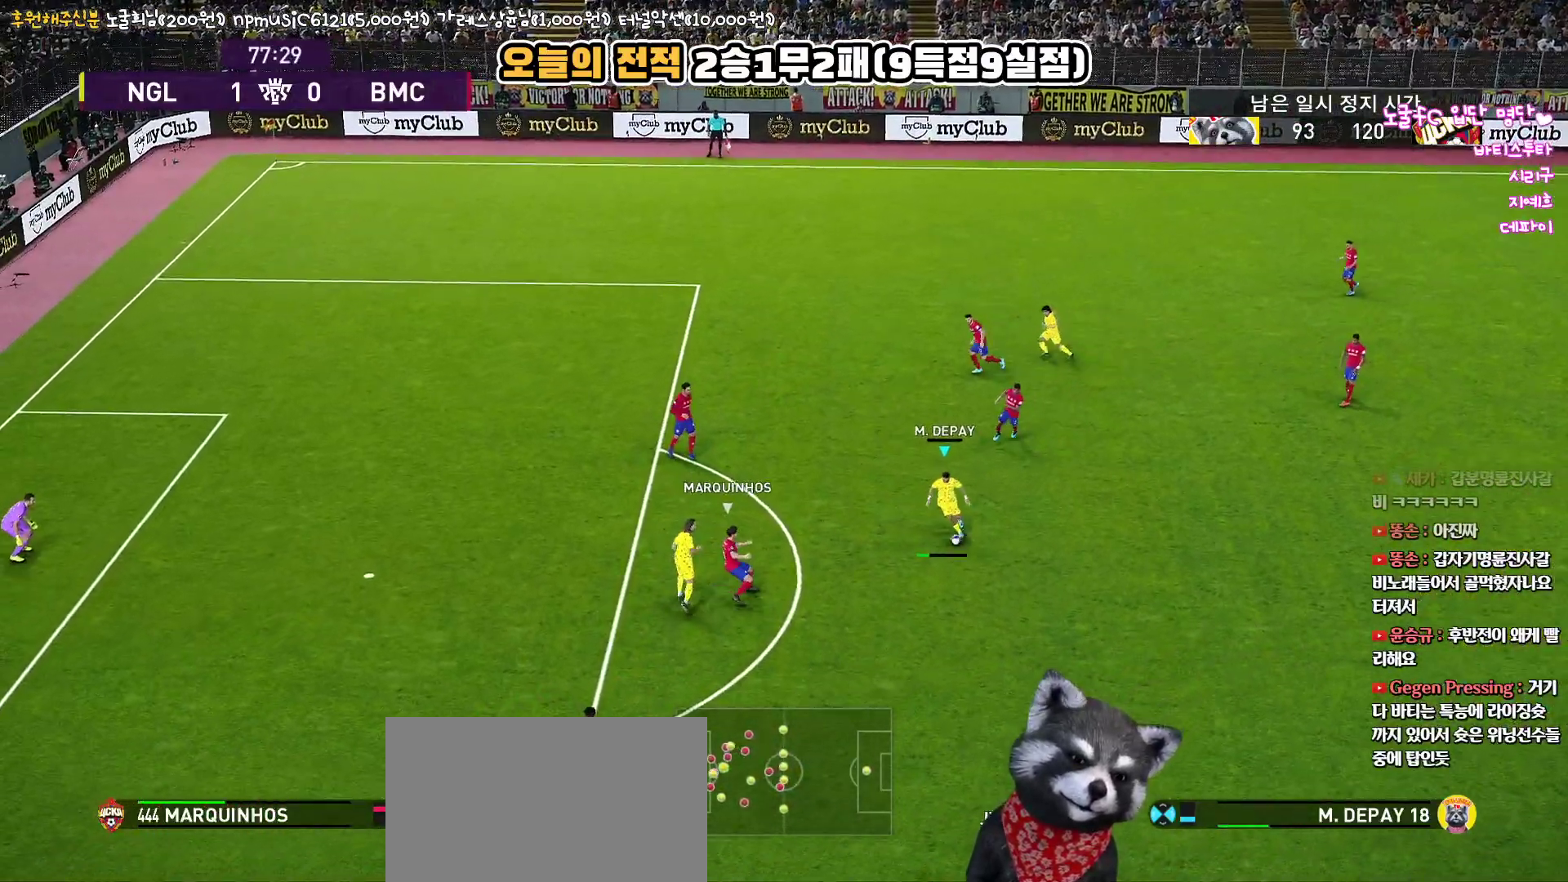
{"buttons": ["L3"], "left_stick": "left", "right_stick": "up", "events": []}
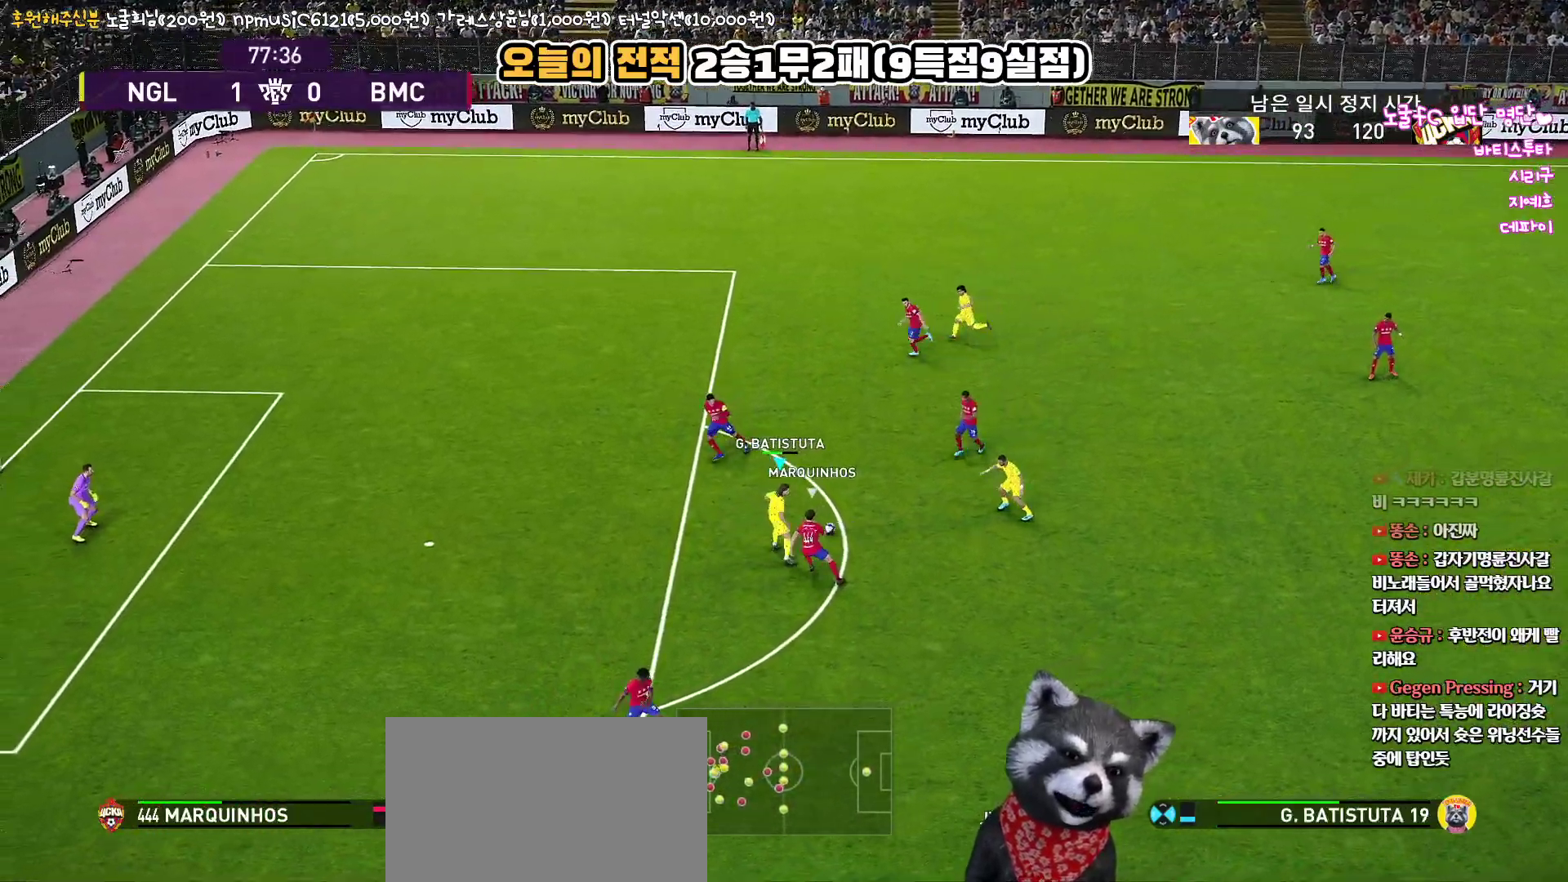
{"buttons": ["CROSS", "L3"], "left_stick": "up", "right_stick": "up", "events": [[367, "CROSS", "down"], [383, "left_stick", "up"]]}
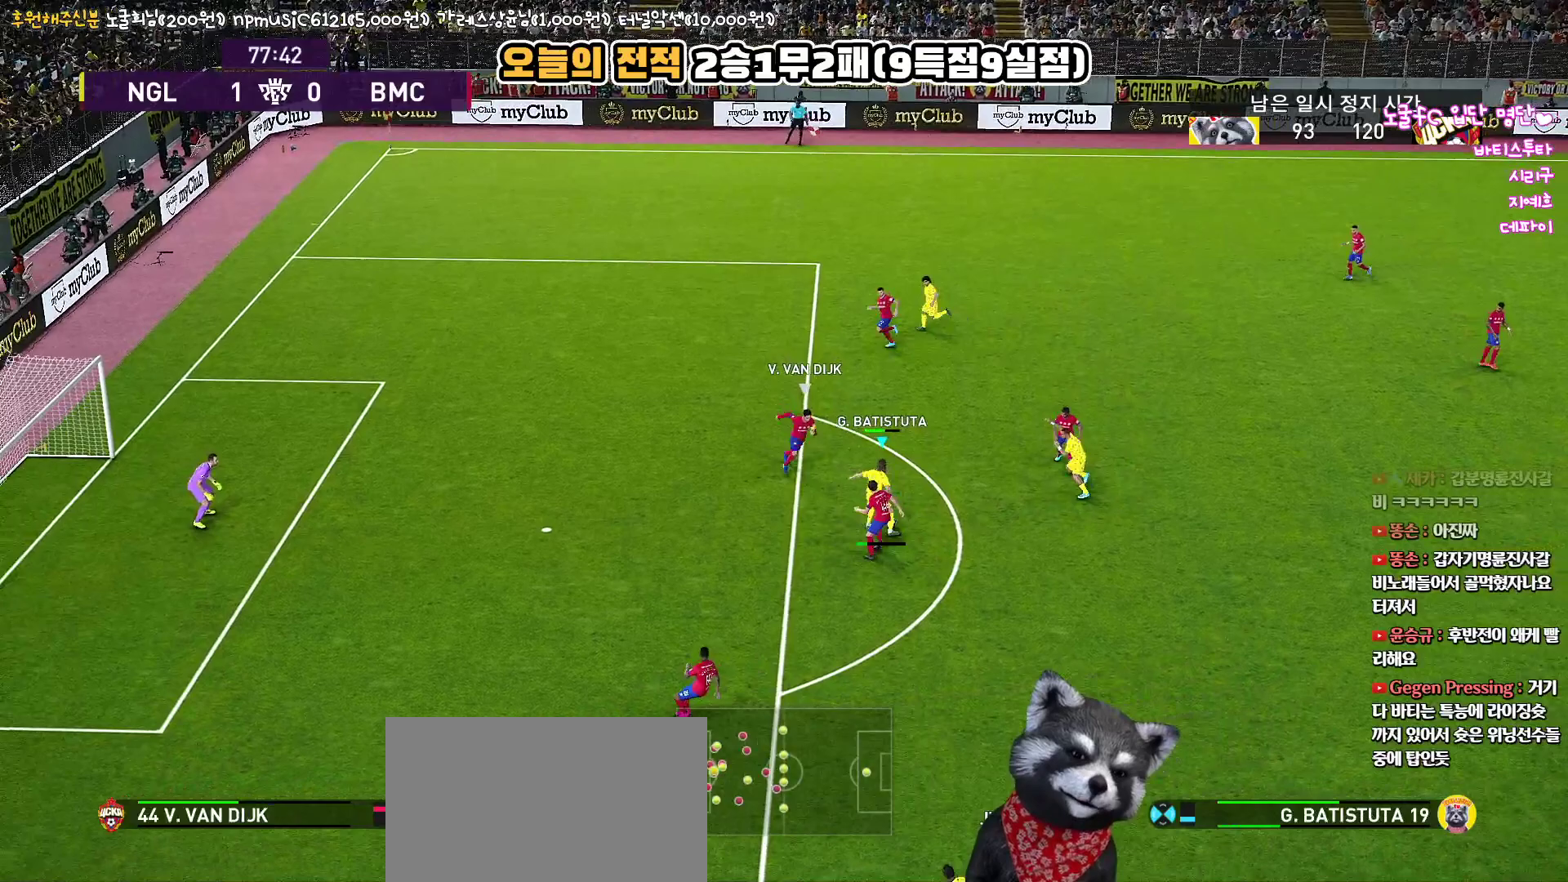
{"buttons": ["L3"], "left_stick": "up", "right_stick": "up", "events": [[33, "CROSS", "up"]]}
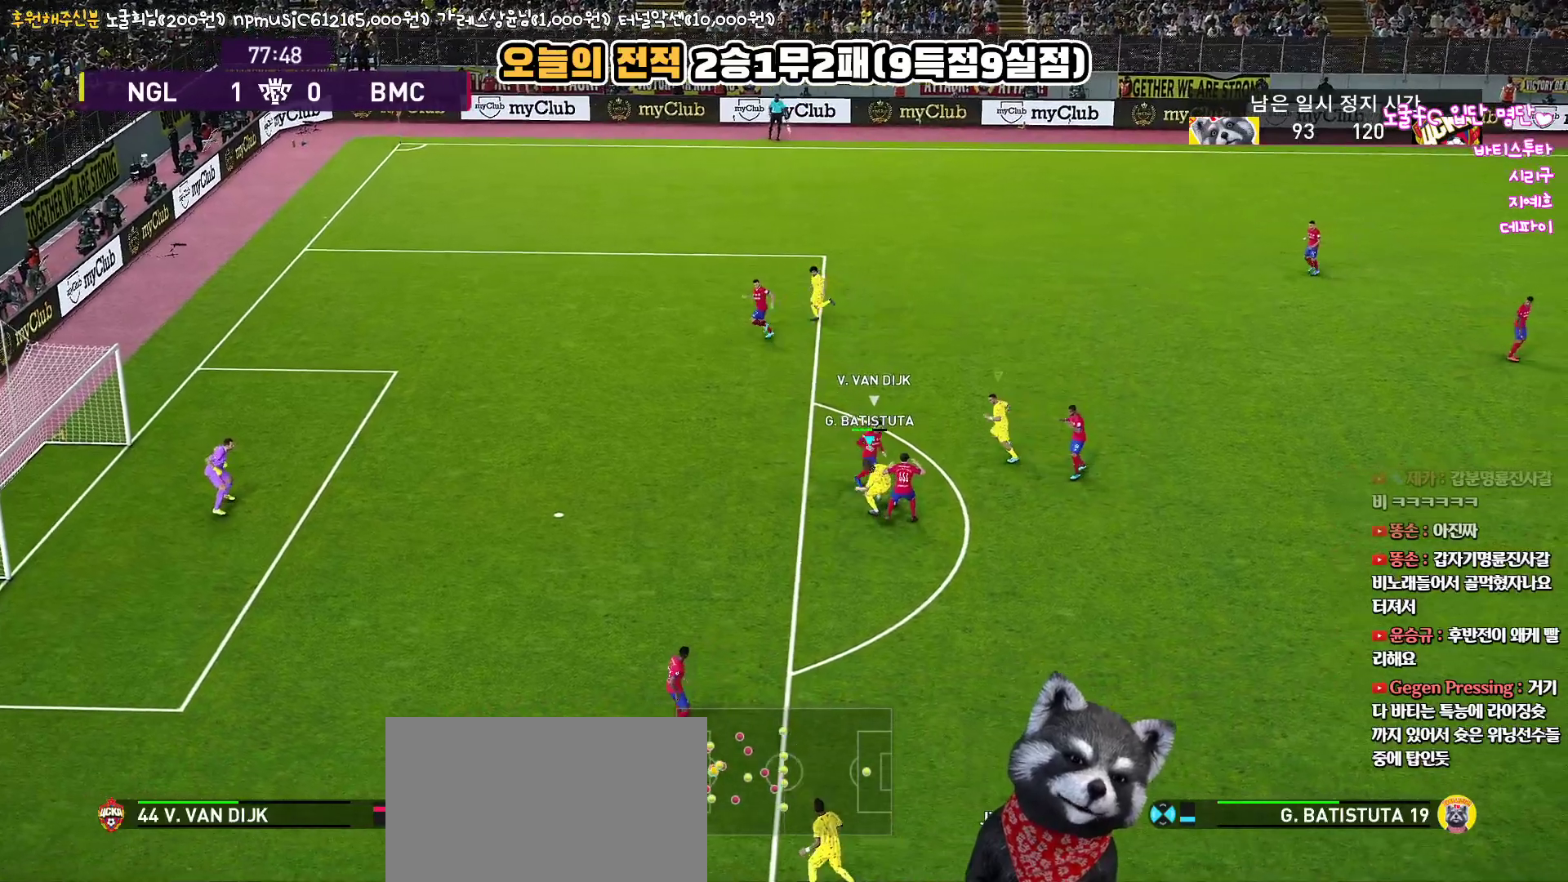
{"buttons": ["CROSS", "CIRCLE", "L1", "R1"], "left_stick": "down", "right_stick": "up", "events": [[217, "CIRCLE", "down"], [217, "R1", "down"], [233, "CROSS", "down"], [317, "left_stick", "up-left"], [367, "L3", "up"], [433, "L1", "down"], [467, "left_stick", "down"]]}
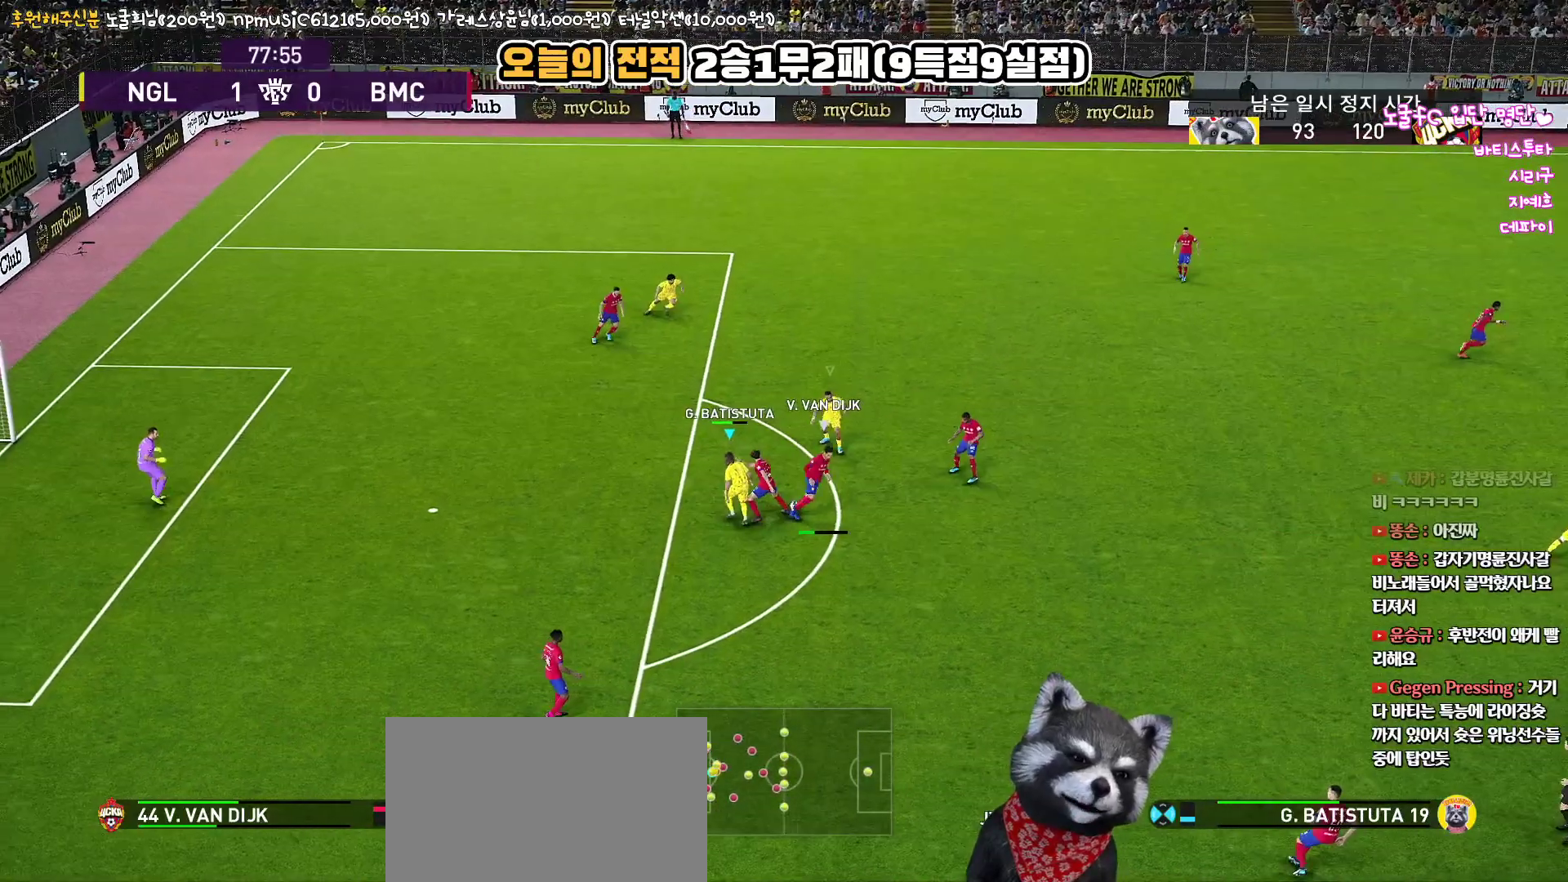
{"buttons": ["CROSS", "CIRCLE", "R1", "L3"], "left_stick": "down-right", "right_stick": "up", "events": [[67, "L3", "down"], [67, "left_stick", "down-right"], [117, "L3", "up"], [133, "L1", "up"], [217, "L3", "down"]]}
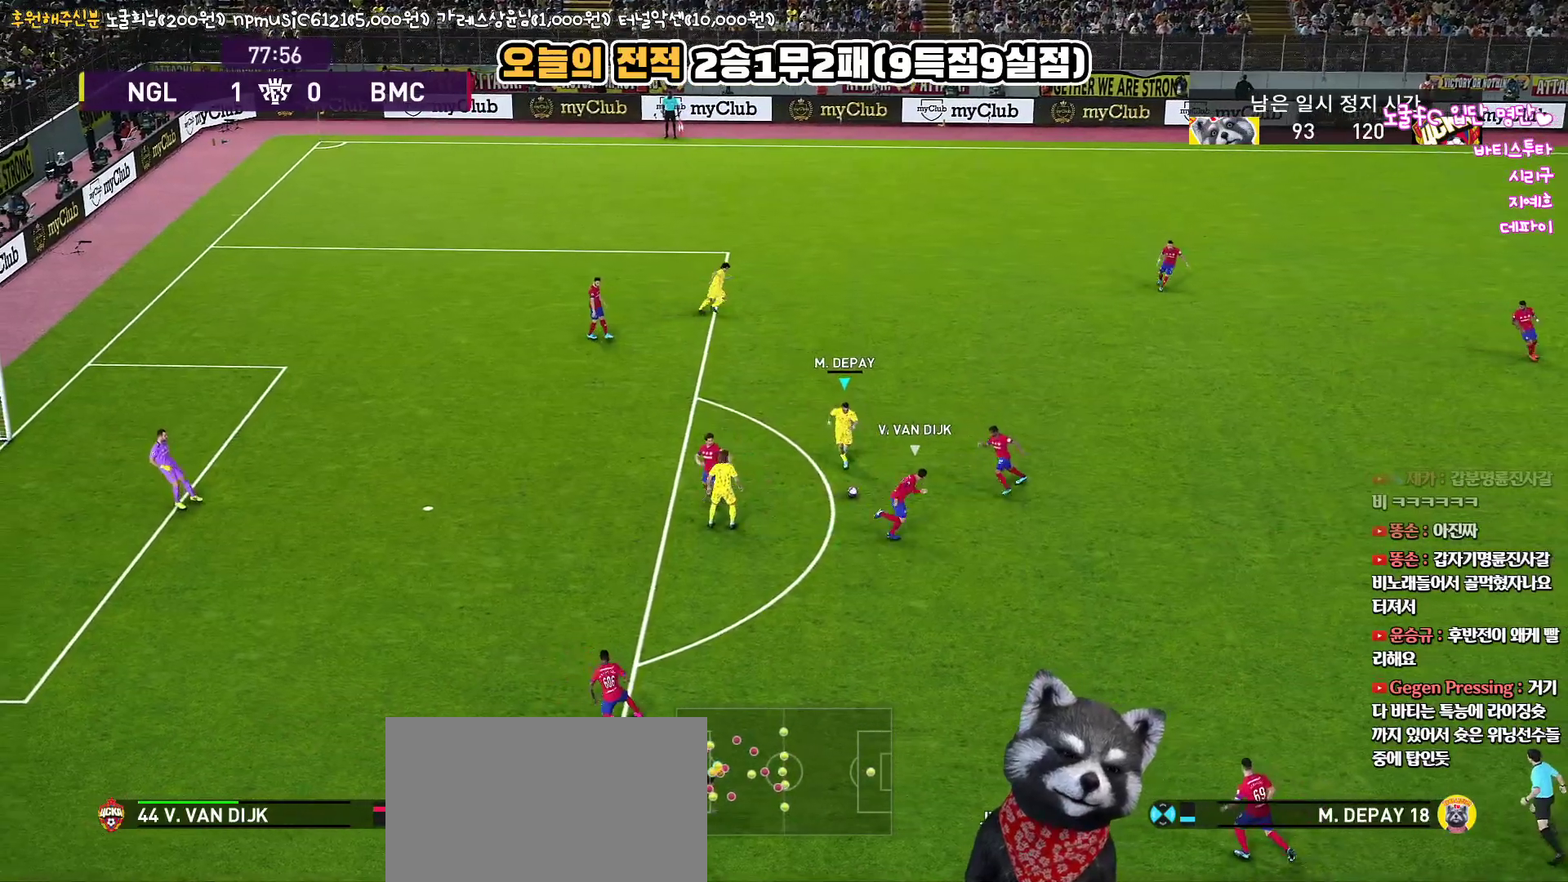
{"buttons": [], "left_stick": "left", "right_stick": "up", "events": [[50, "L3", "up"], [150, "left_stick", "down"], [250, "CIRCLE", "up"], [267, "CROSS", "up"], [267, "R1", "up"], [267, "left_stick", "down-left"], [383, "left_stick", "left"]]}
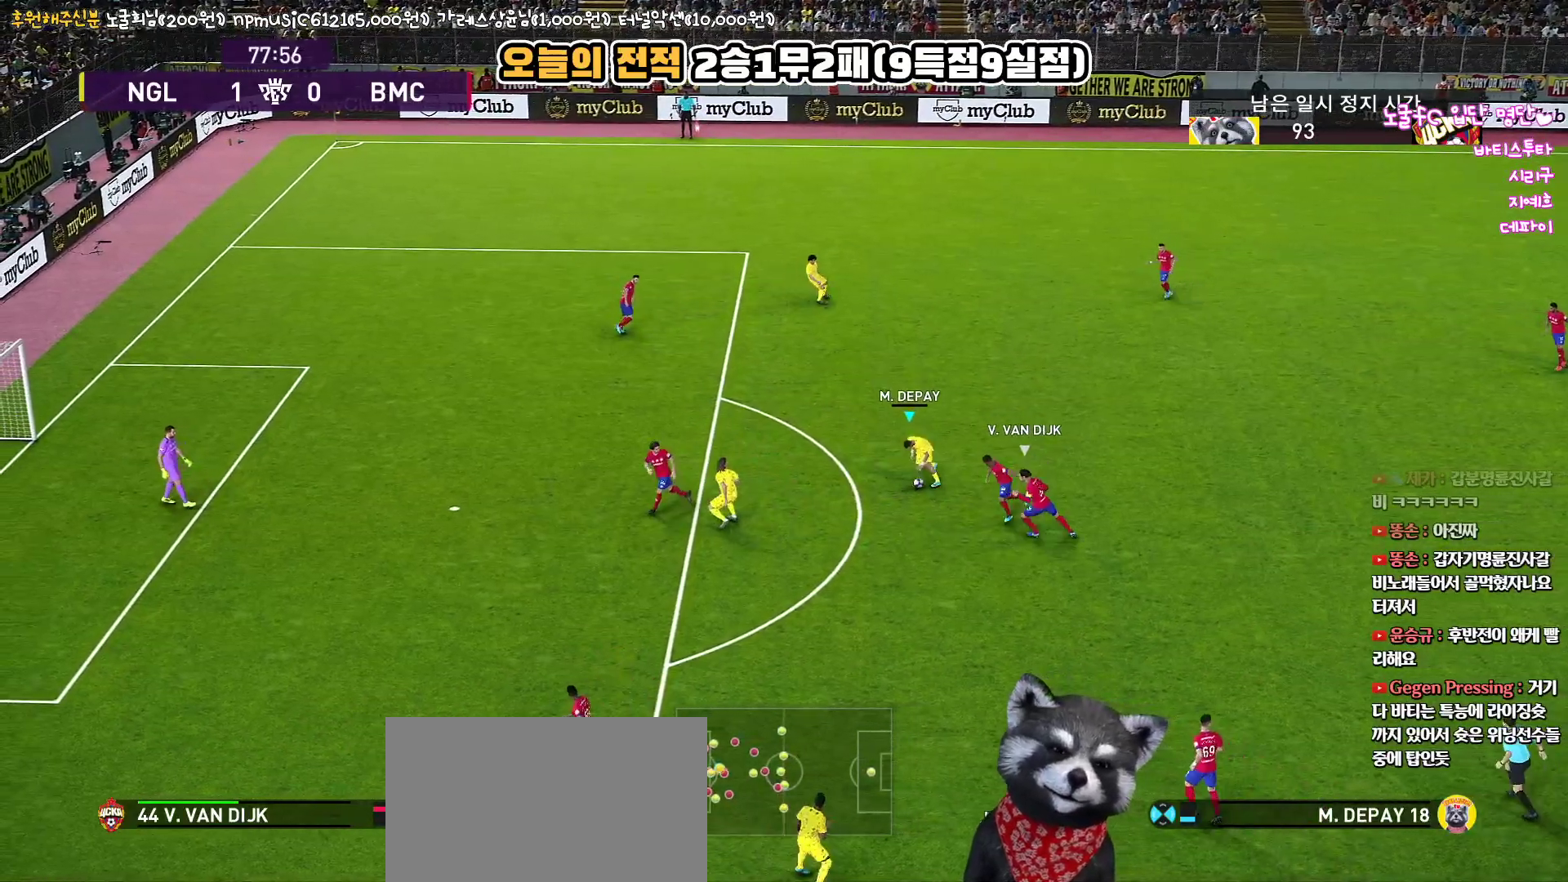
{"buttons": [], "left_stick": "center", "right_stick": "up", "events": [[250, "left_stick", "center"]]}
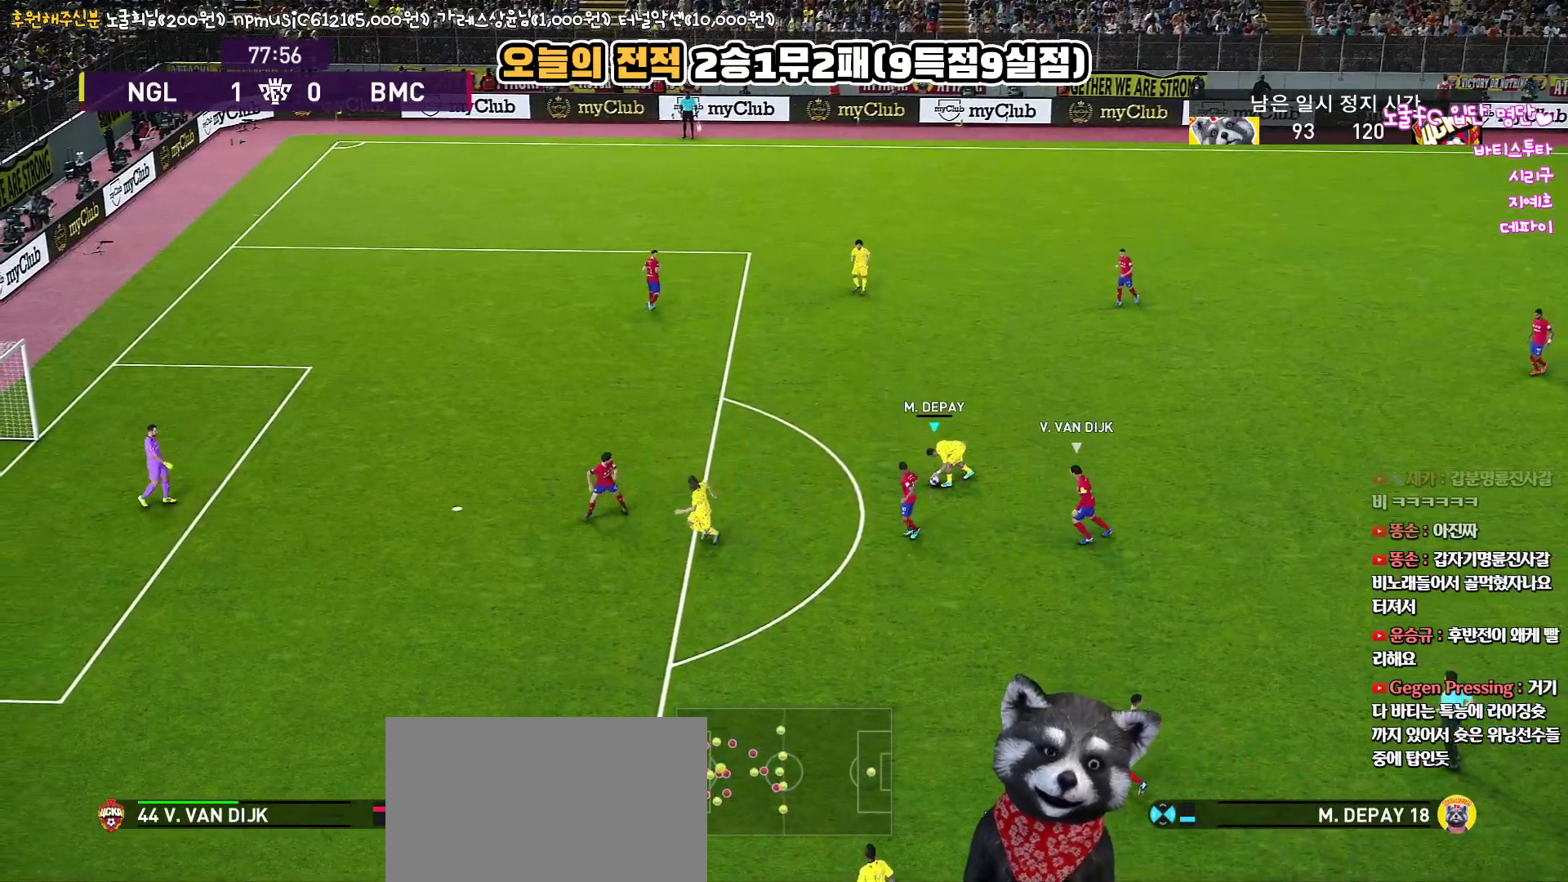
{"buttons": [], "left_stick": "center", "right_stick": "up", "events": []}
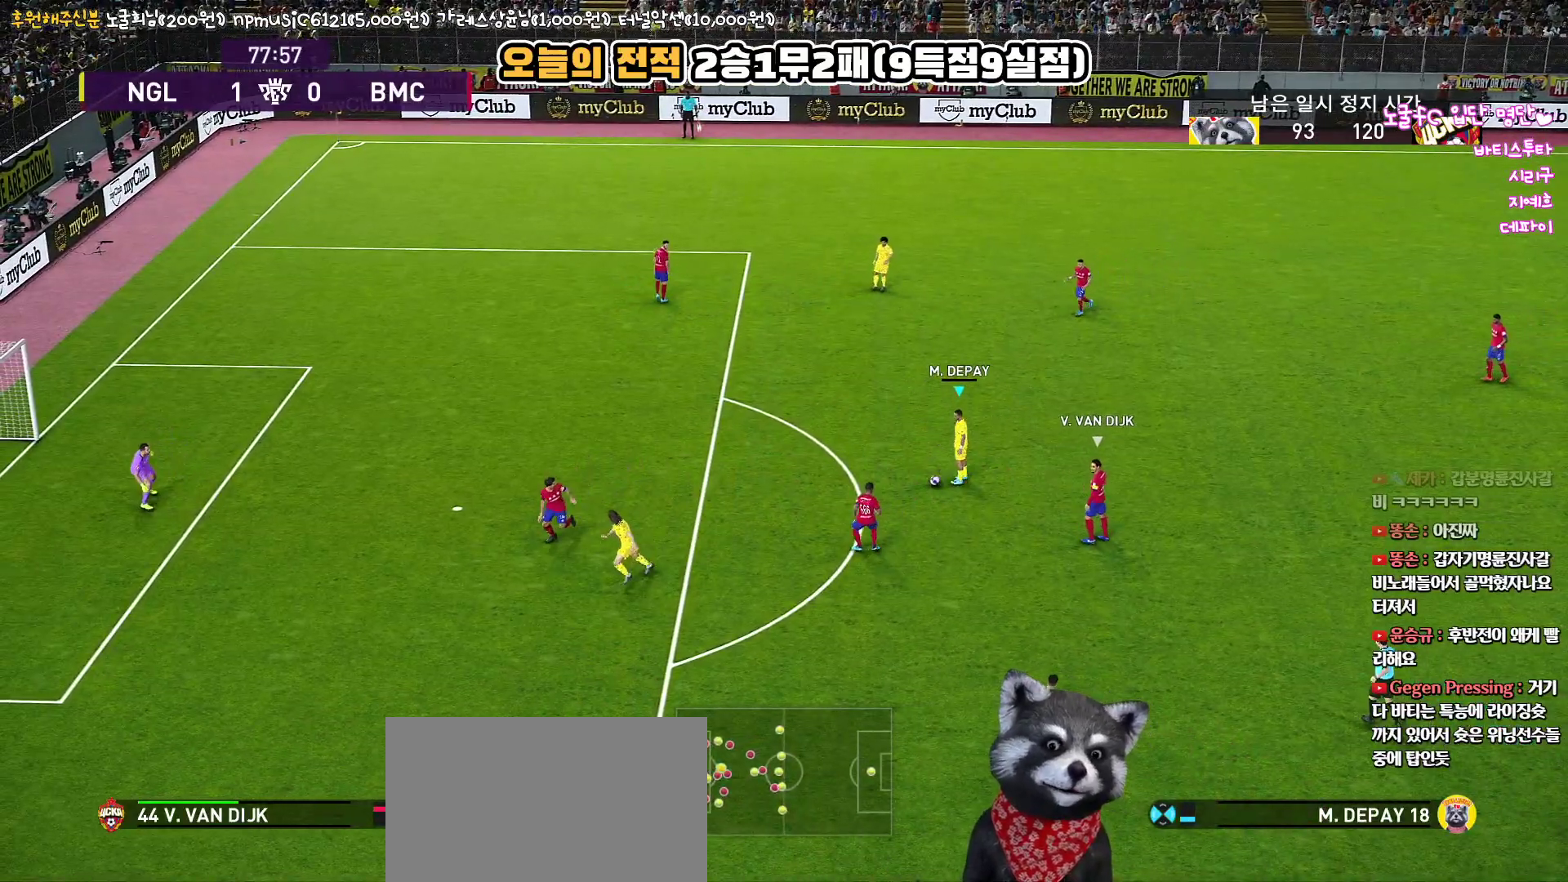
{"buttons": [], "left_stick": "center", "right_stick": "up", "events": []}
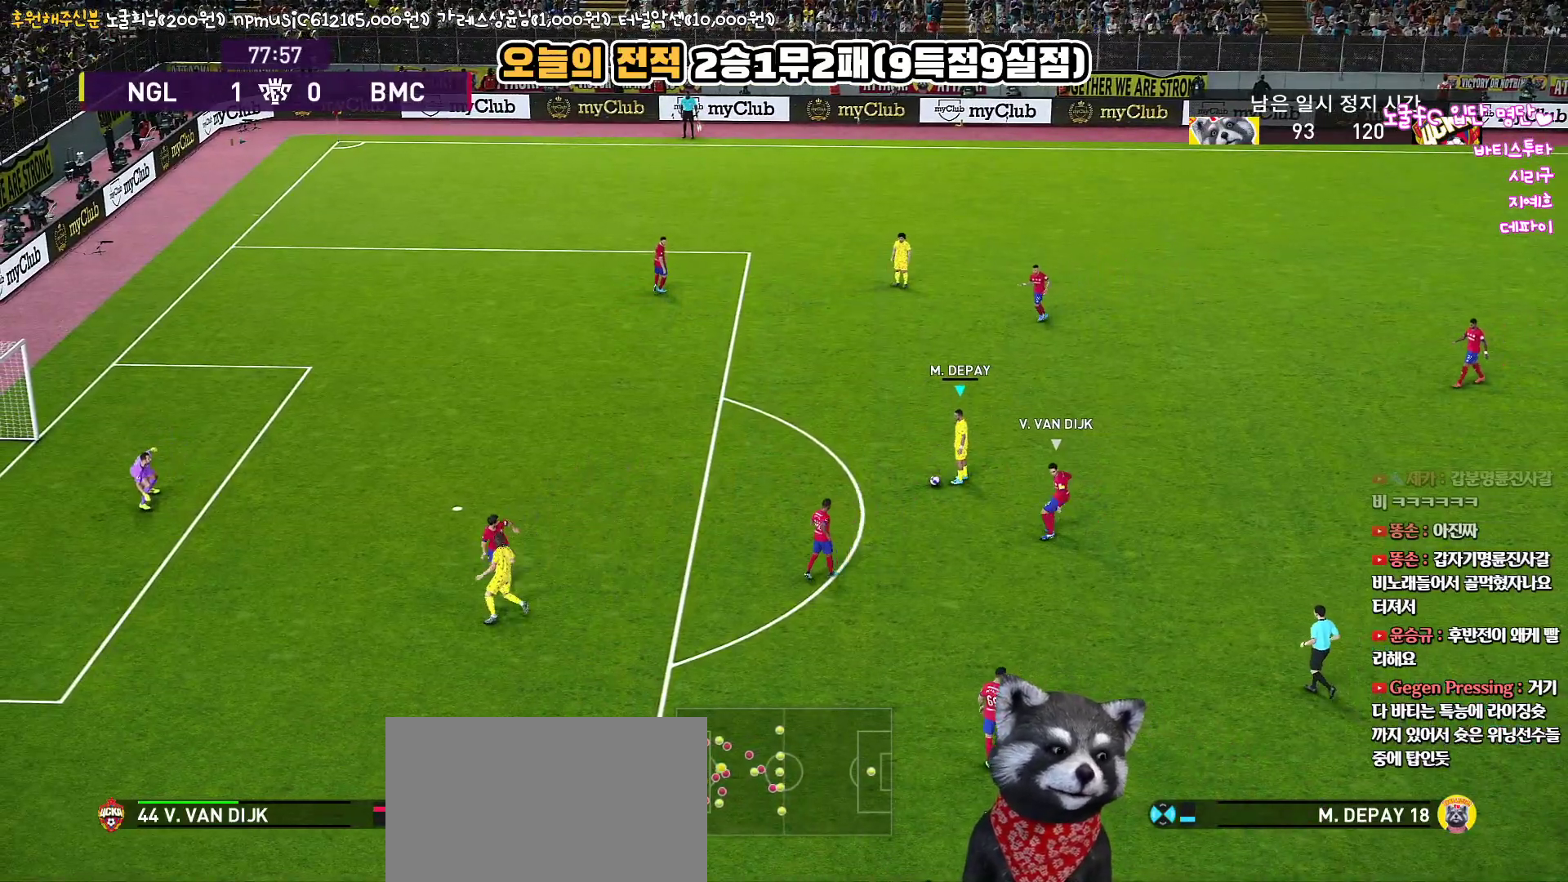
{"buttons": [], "left_stick": "center", "right_stick": "up", "events": []}